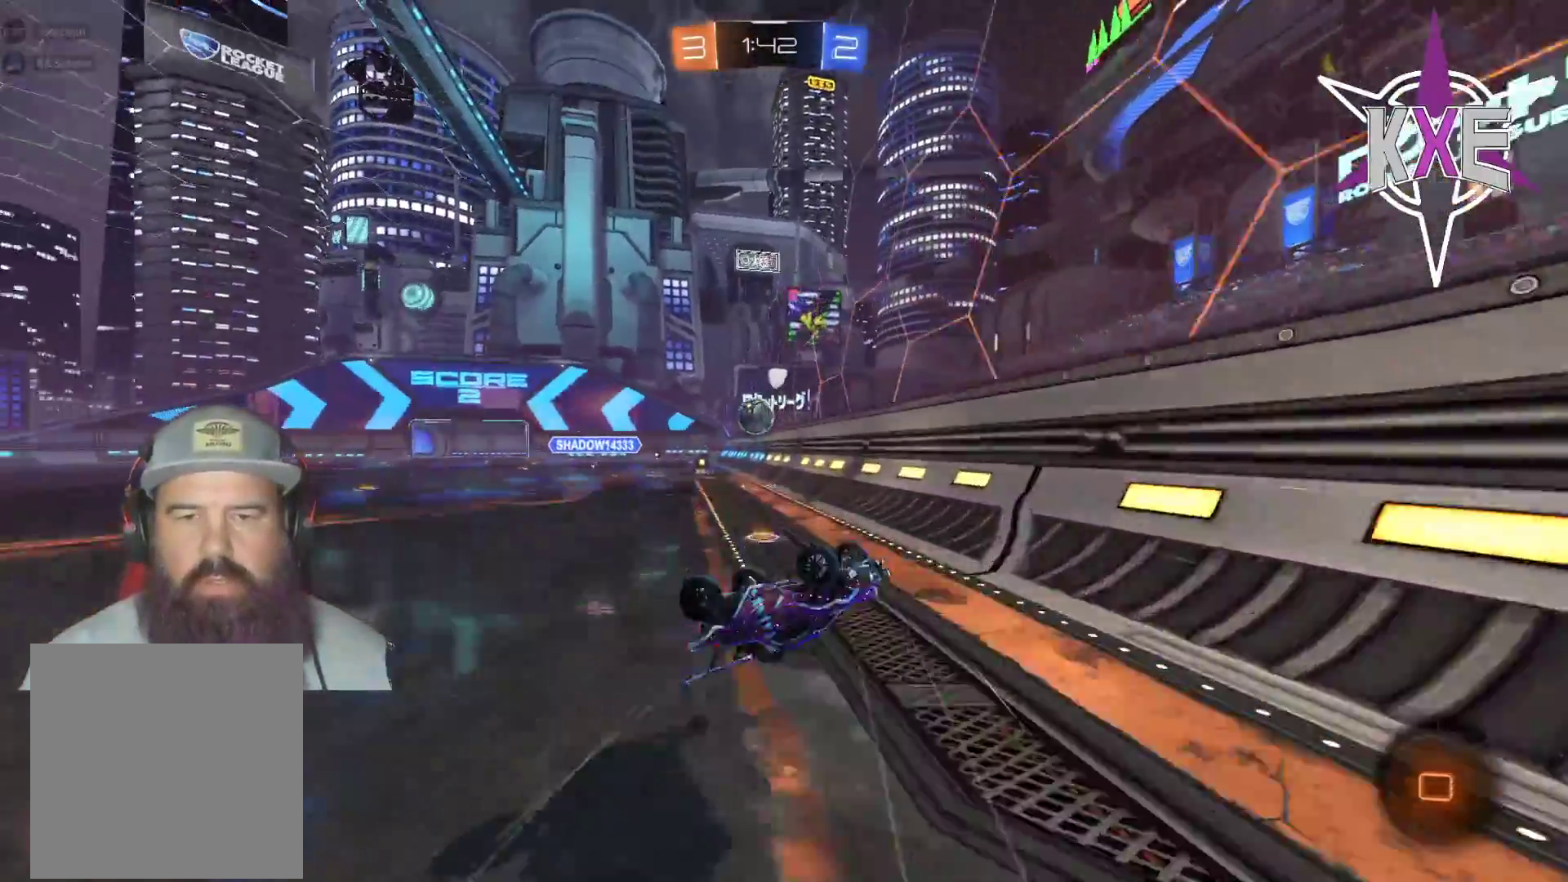
Gameplay with a controller (PlayStation layout); each line is a JSON object with the inputs held at the frame after it. "events" lists button and stick changes between this image and that frame as [ms after this image, input, new state], when the widget could be followed in between.
{"buttons": ["R2"], "left_stick": "left", "right_stick": "center", "events": [[383, "left_stick", "left"]]}
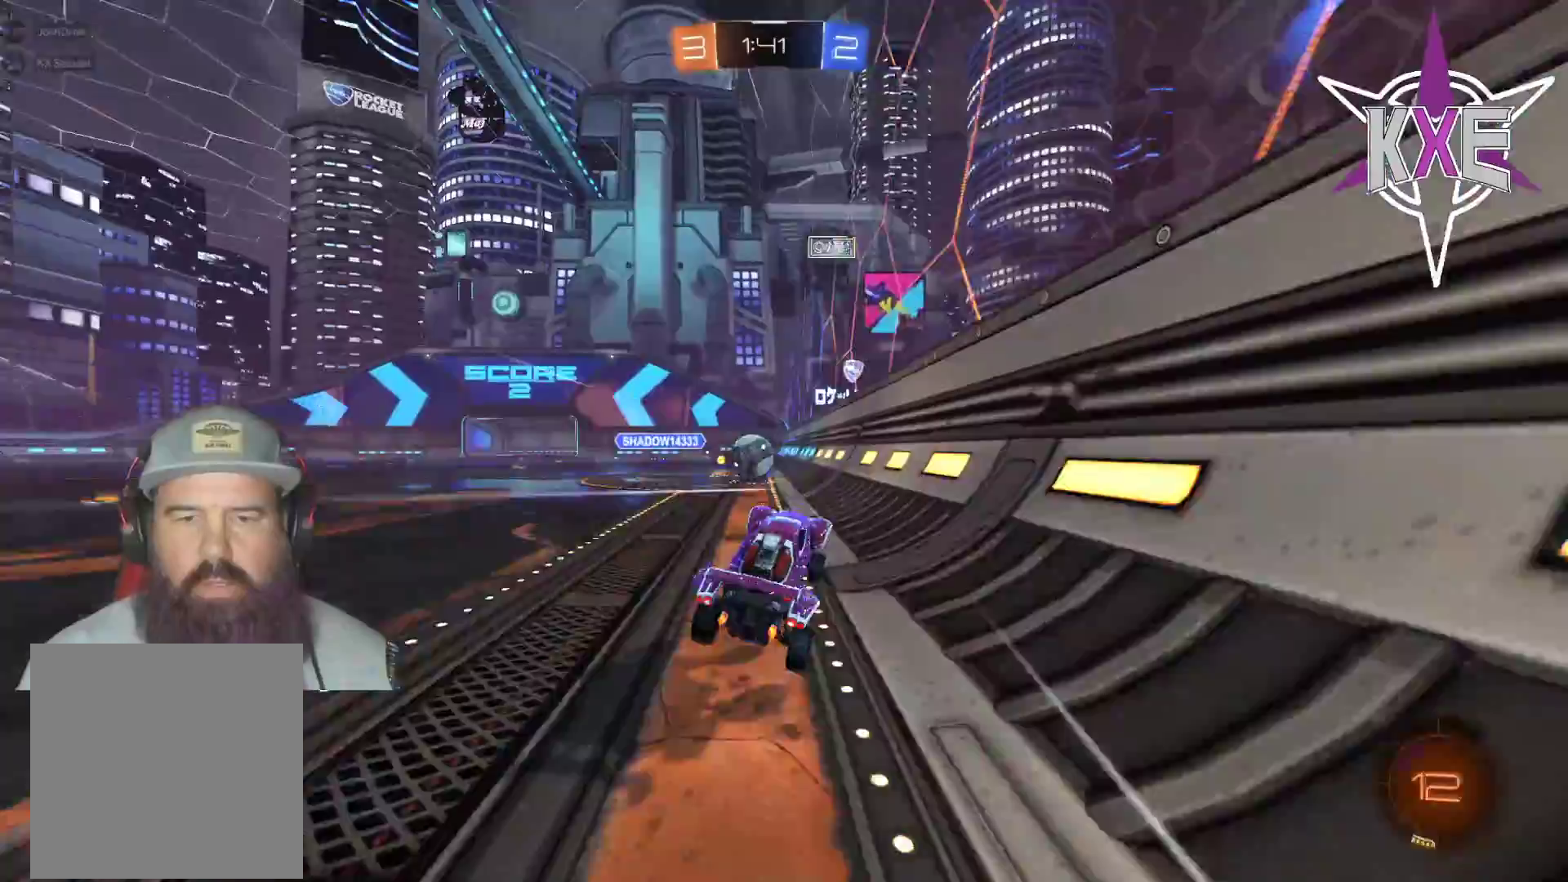
{"buttons": ["R2"], "left_stick": "left", "right_stick": "center", "events": [[133, "R1", "down"], [283, "left_stick", "center"], [450, "left_stick", "left"], [483, "R1", "up"]]}
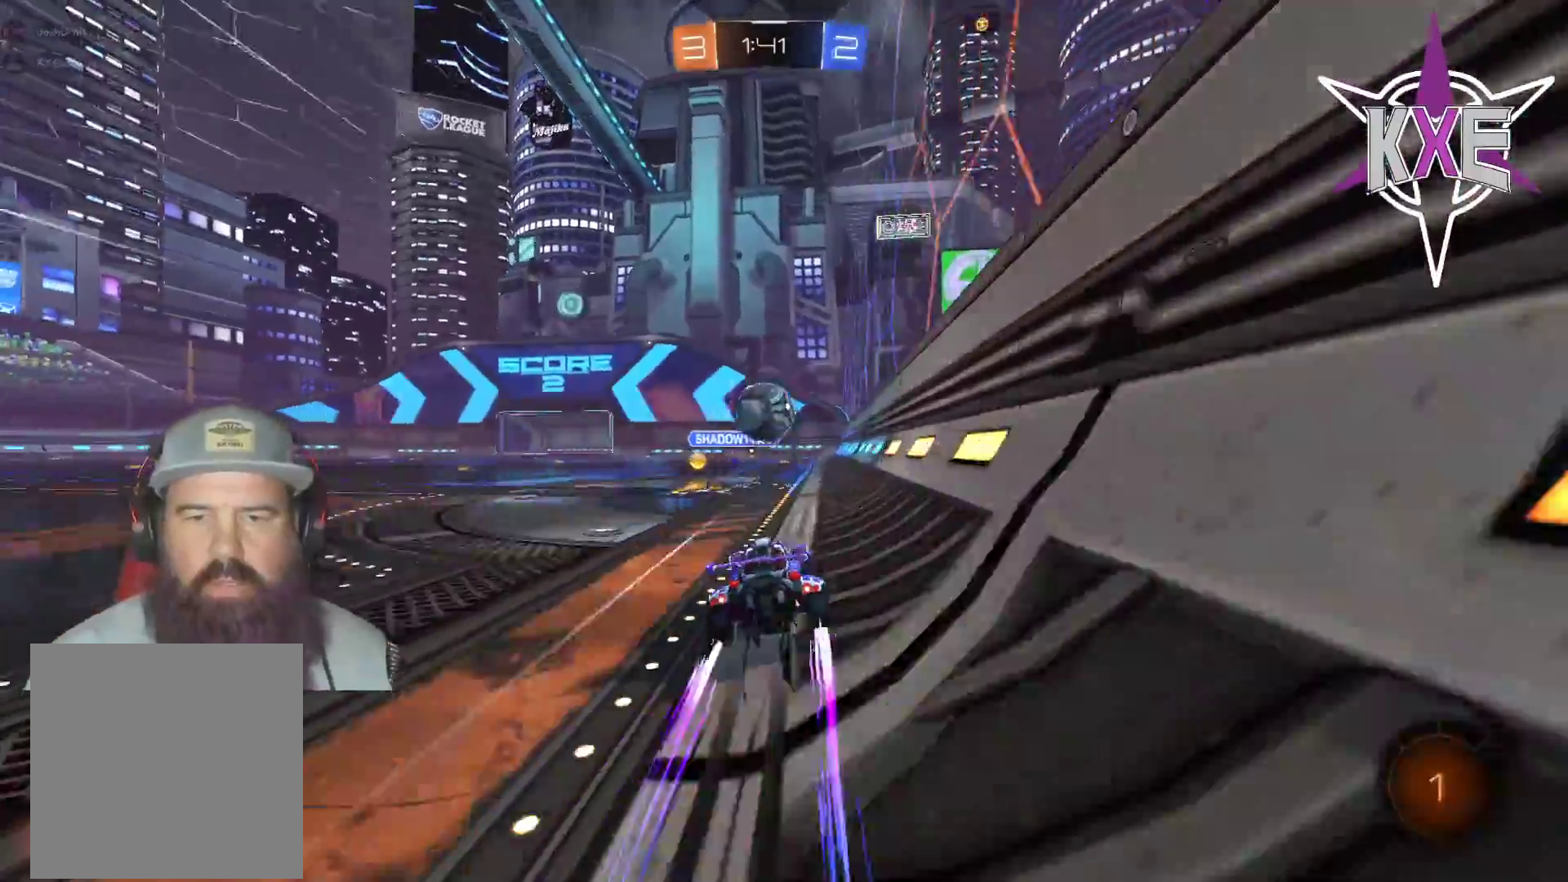
{"buttons": ["R2"], "left_stick": "right", "right_stick": "center", "events": [[100, "left_stick", "right"], [200, "left_stick", "center"], [450, "left_stick", "right"]]}
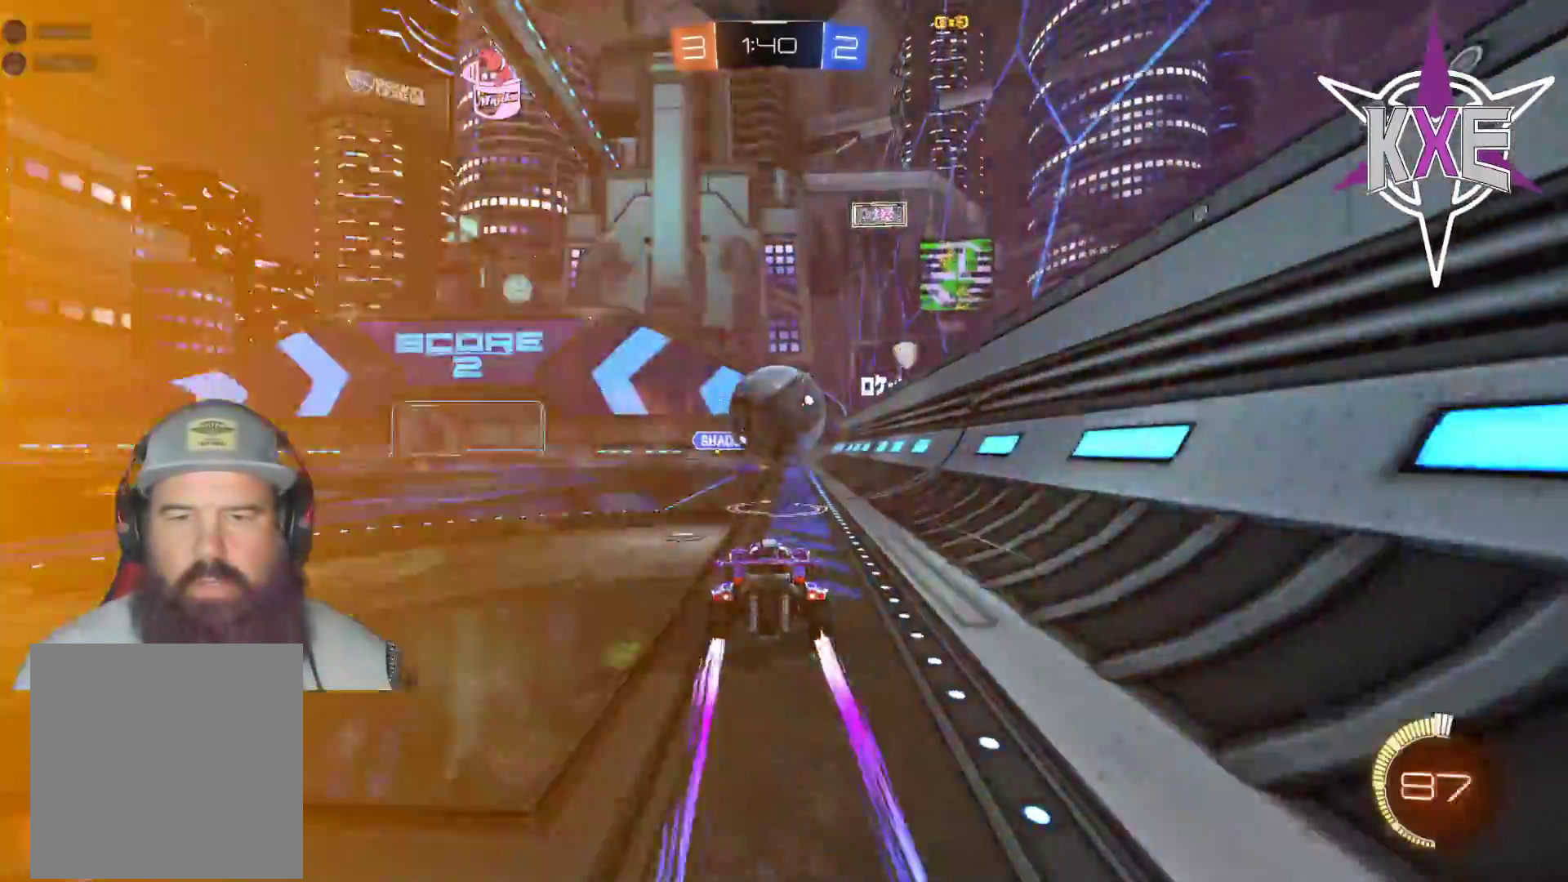
{"buttons": ["R2"], "left_stick": "center", "right_stick": "center", "events": [[17, "left_stick", "center"], [167, "R1", "down"], [183, "CROSS", "down"], [333, "CROSS", "up"], [350, "R1", "up"]]}
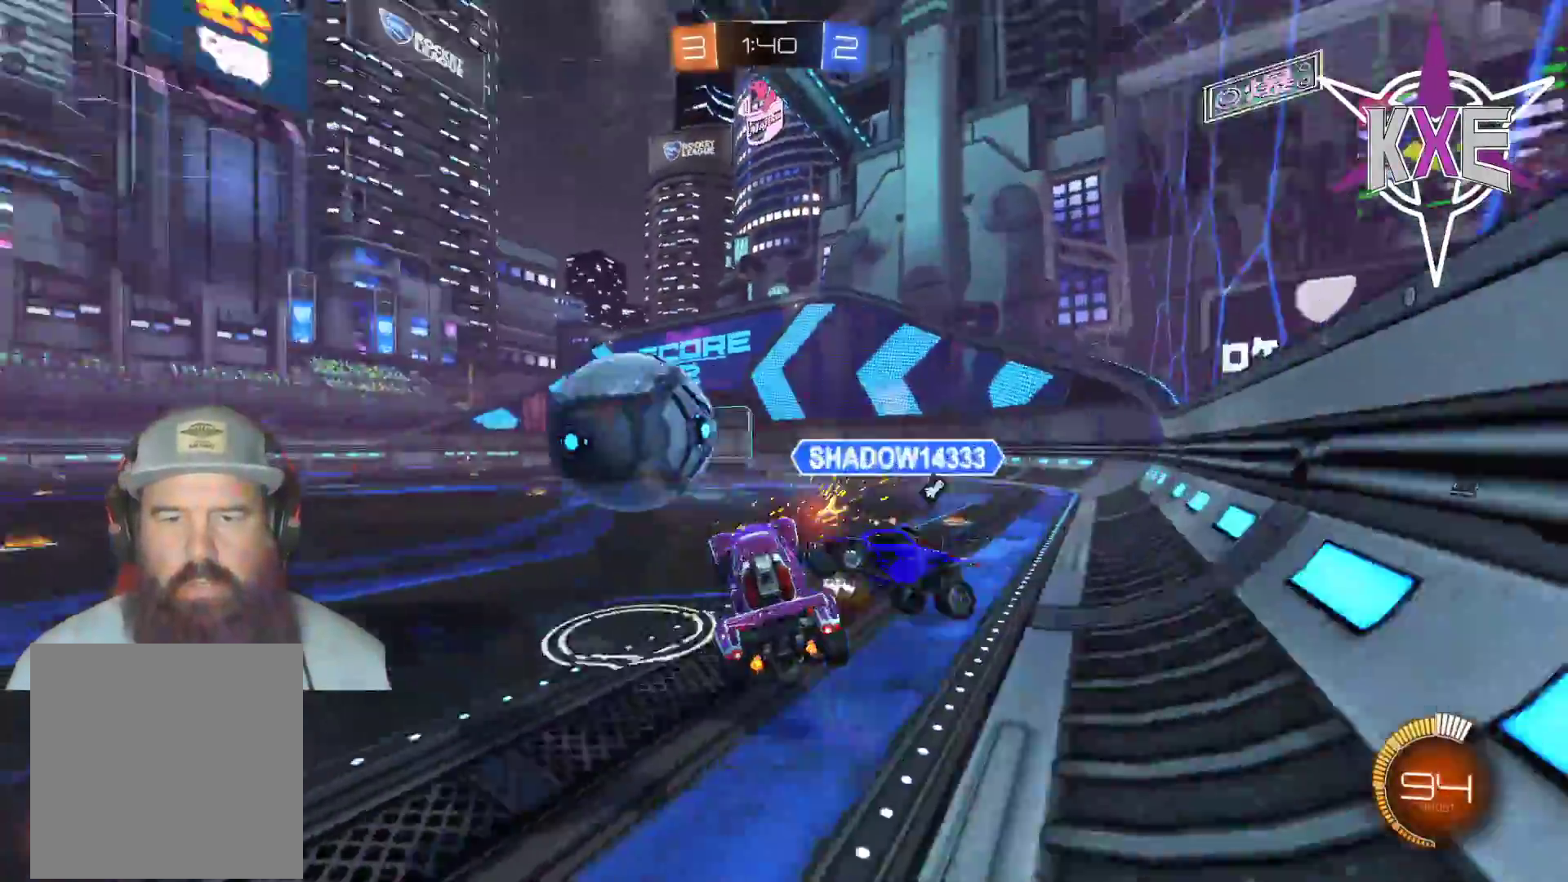
{"buttons": ["R2"], "left_stick": "right", "right_stick": "center", "events": [[83, "left_stick", "up"], [183, "R2", "up"], [233, "R2", "down"], [250, "left_stick", "right"]]}
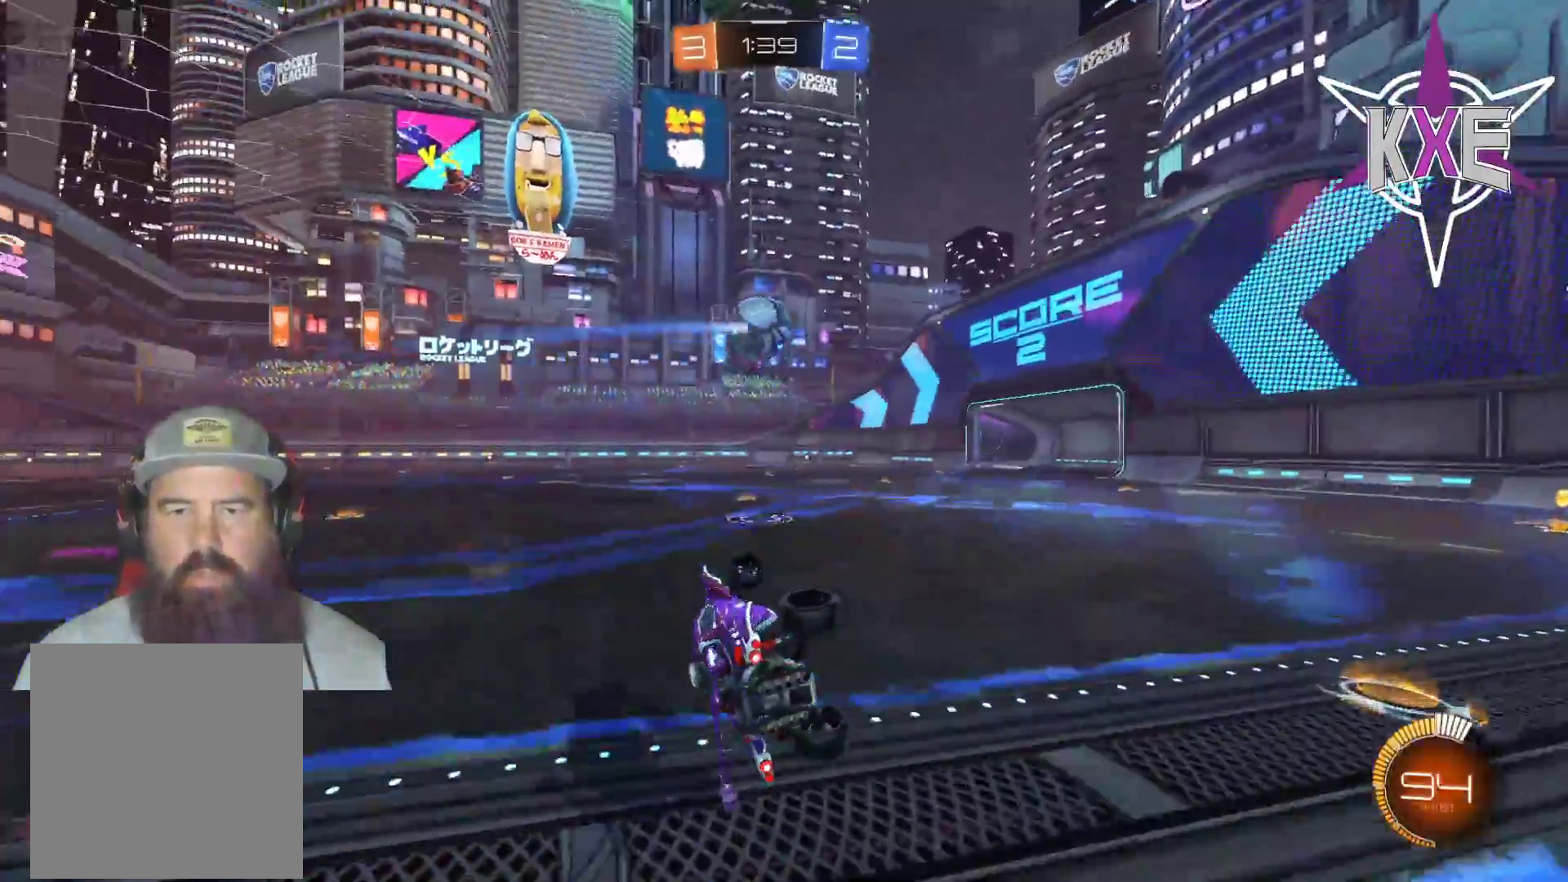
{"buttons": [], "left_stick": "right", "right_stick": "center", "events": [[500, "R2", "up"]]}
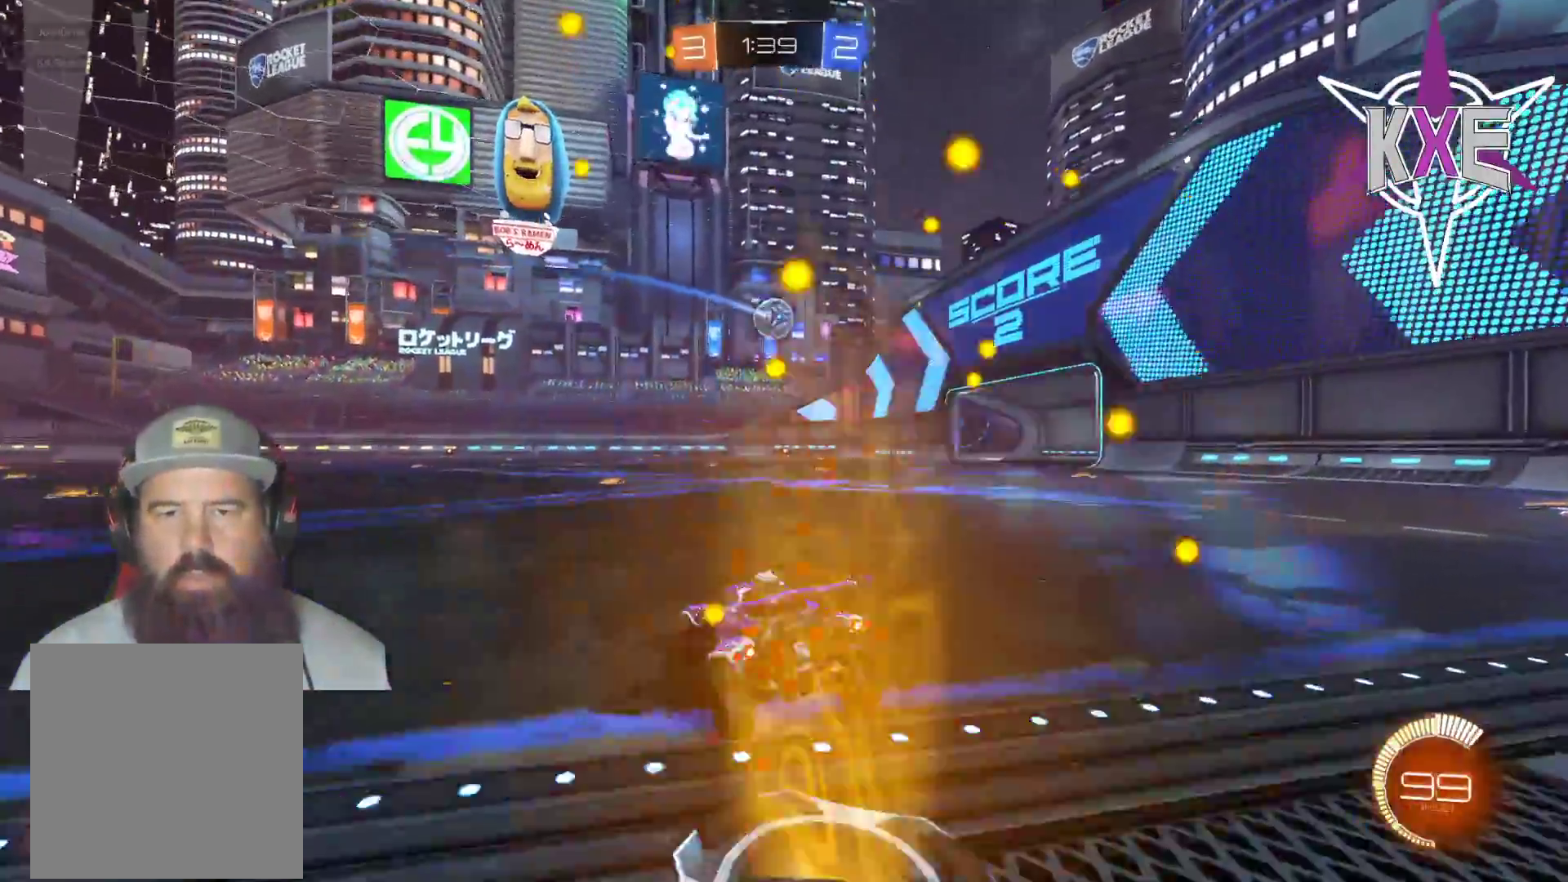
{"buttons": ["R1", "R2"], "left_stick": "right", "right_stick": "center", "events": [[217, "R2", "down"], [367, "R1", "down"]]}
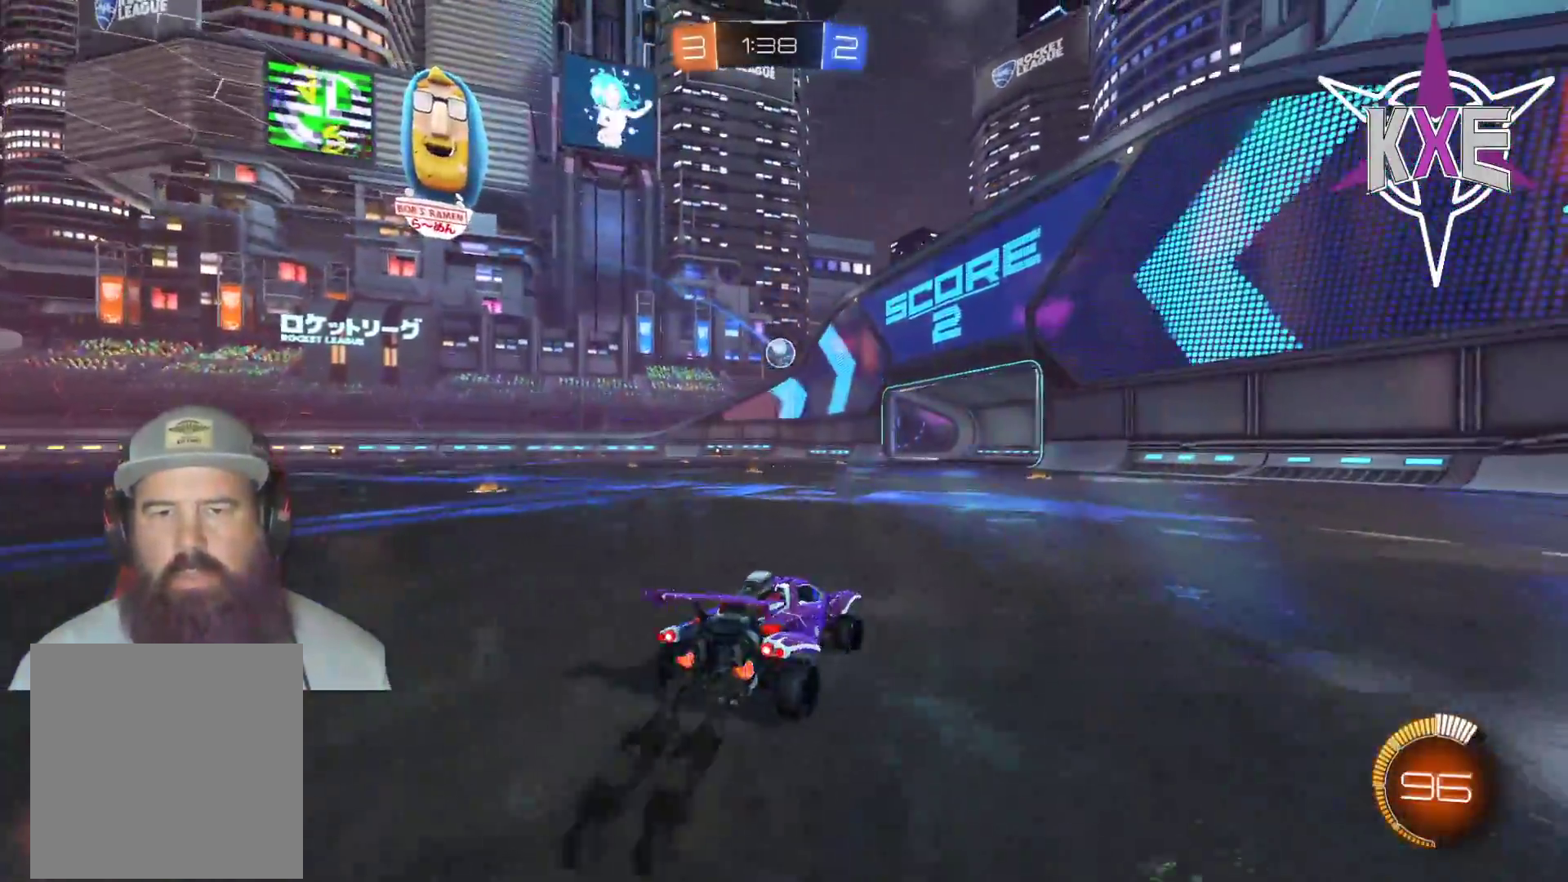
{"buttons": ["R1", "R2"], "left_stick": "center", "right_stick": "center", "events": [[367, "left_stick", "center"]]}
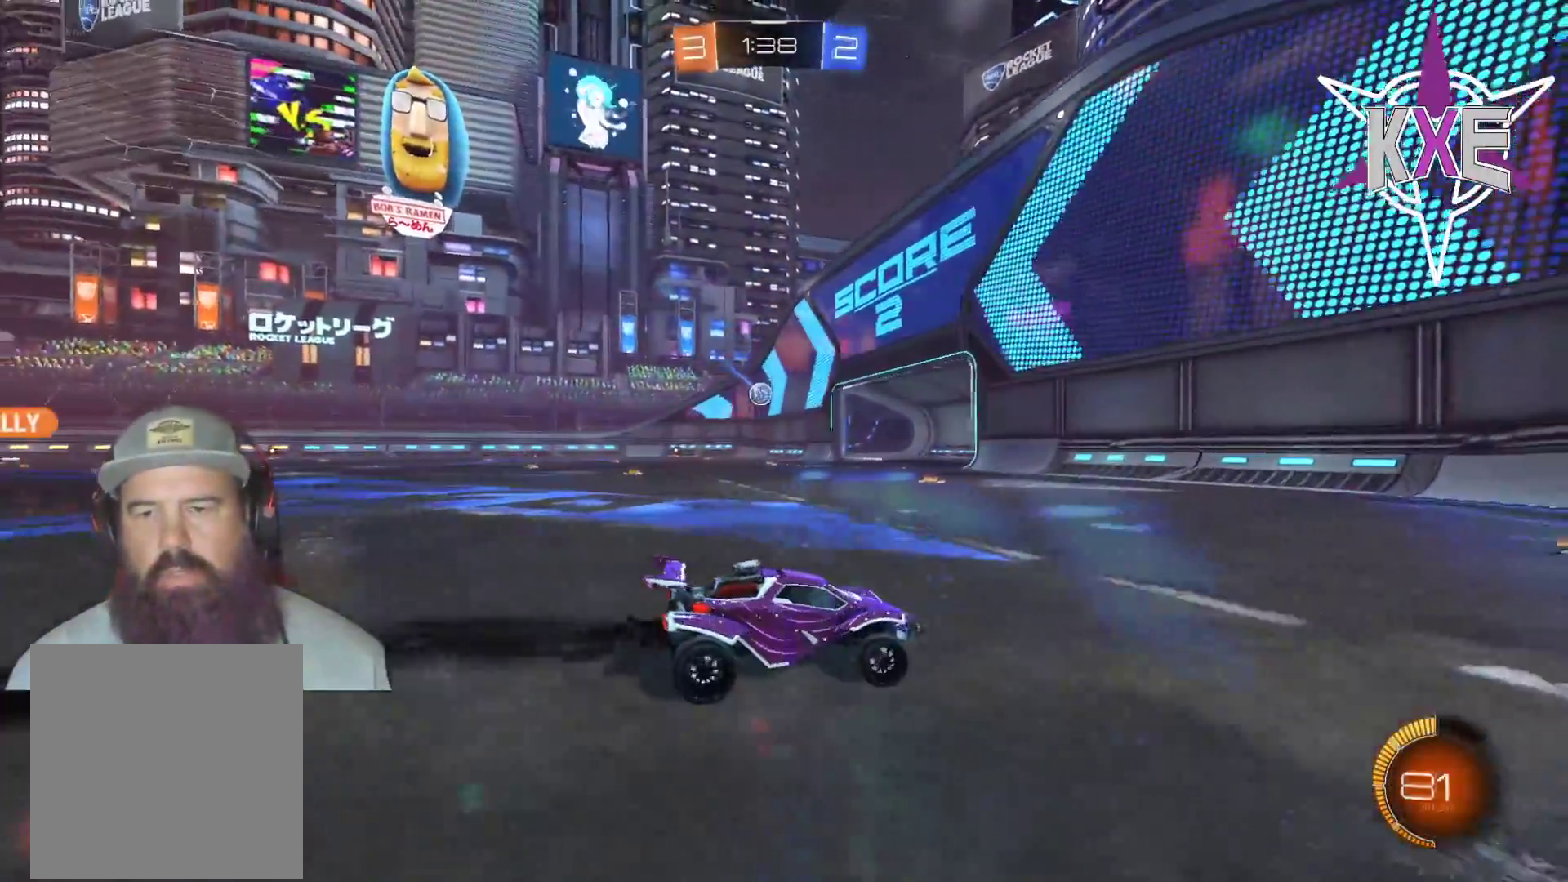
{"buttons": ["L1", "R2"], "left_stick": "left", "right_stick": "center", "events": [[67, "R1", "up"], [150, "R2", "up"], [233, "R2", "down"], [333, "left_stick", "left"], [417, "L1", "down"]]}
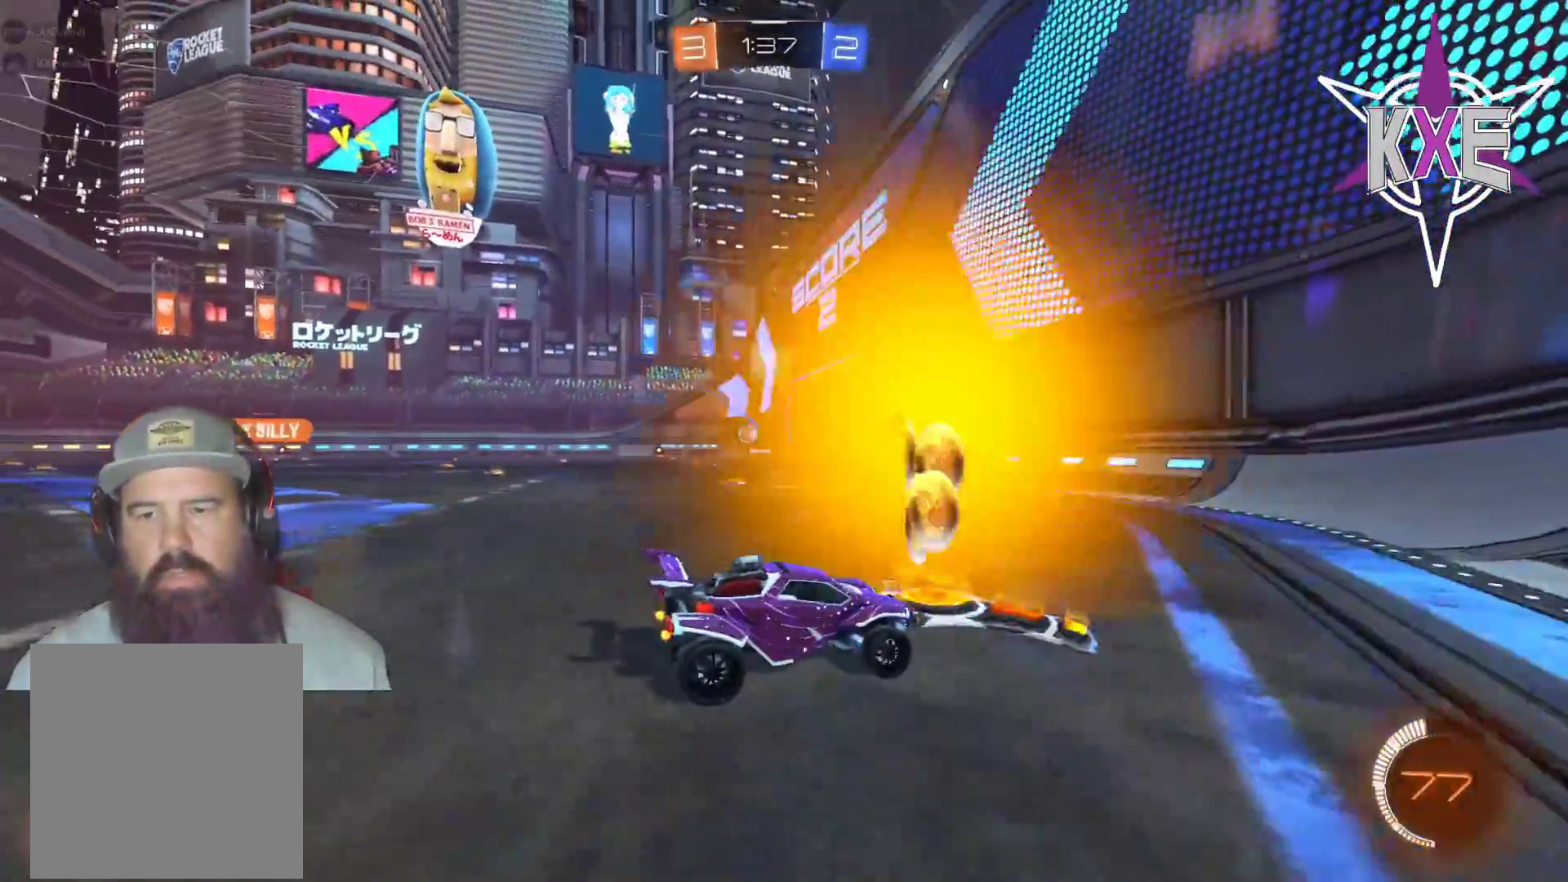
{"buttons": ["R1", "R2", "L3"], "left_stick": "left", "right_stick": "center", "events": [[67, "L1", "up"], [83, "R2", "up"], [300, "R2", "down"], [350, "L3", "down"], [417, "R1", "down"]]}
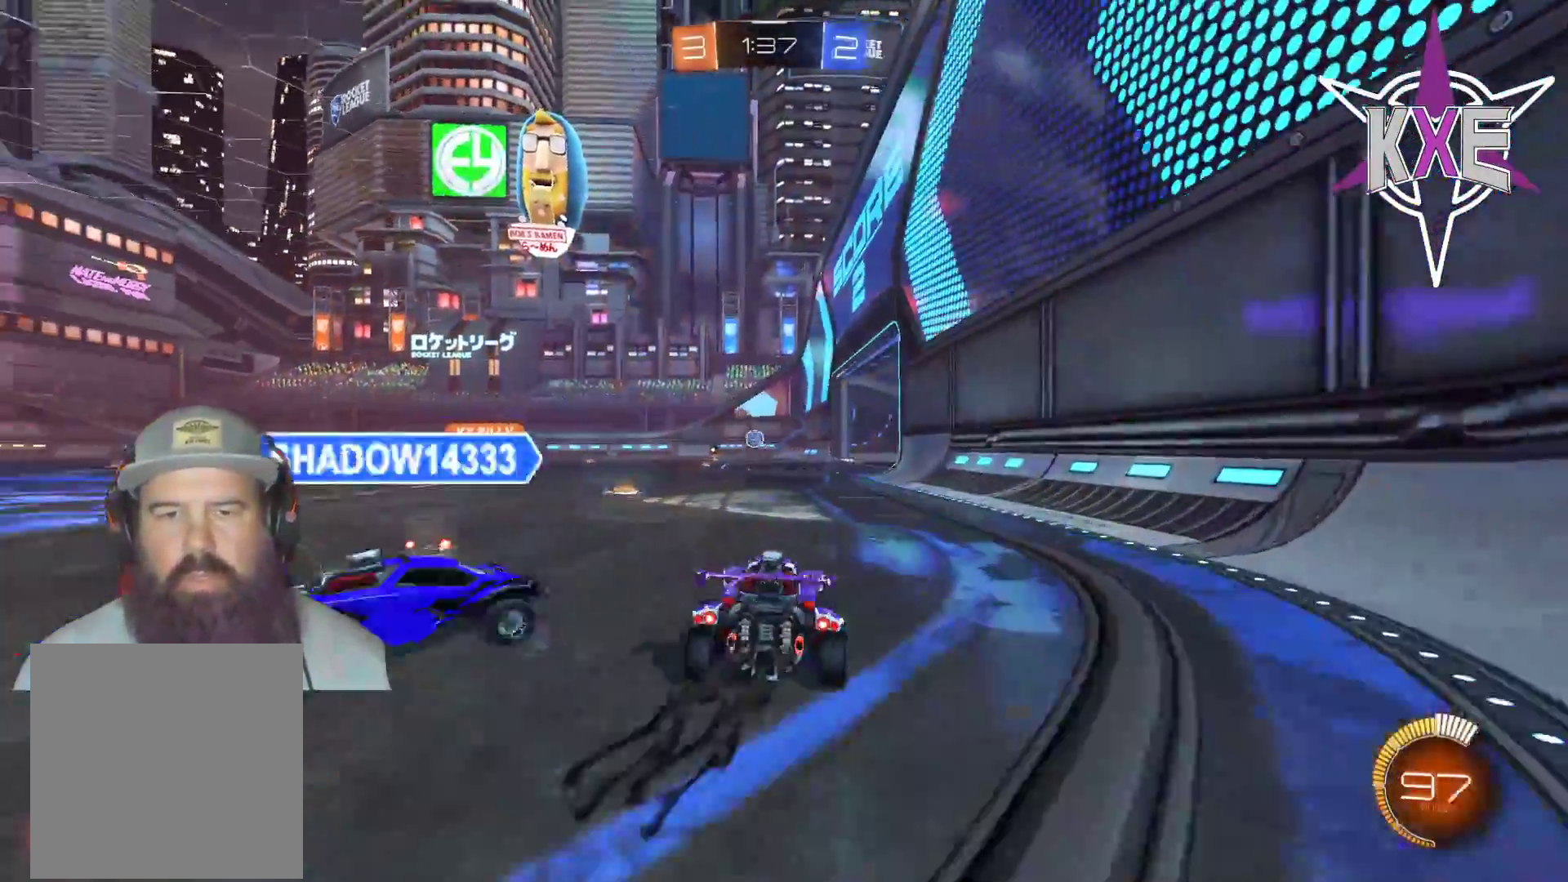
{"buttons": ["R2"], "left_stick": "center", "right_stick": "center", "events": [[267, "L3", "up"], [317, "R1", "up"], [350, "left_stick", "center"]]}
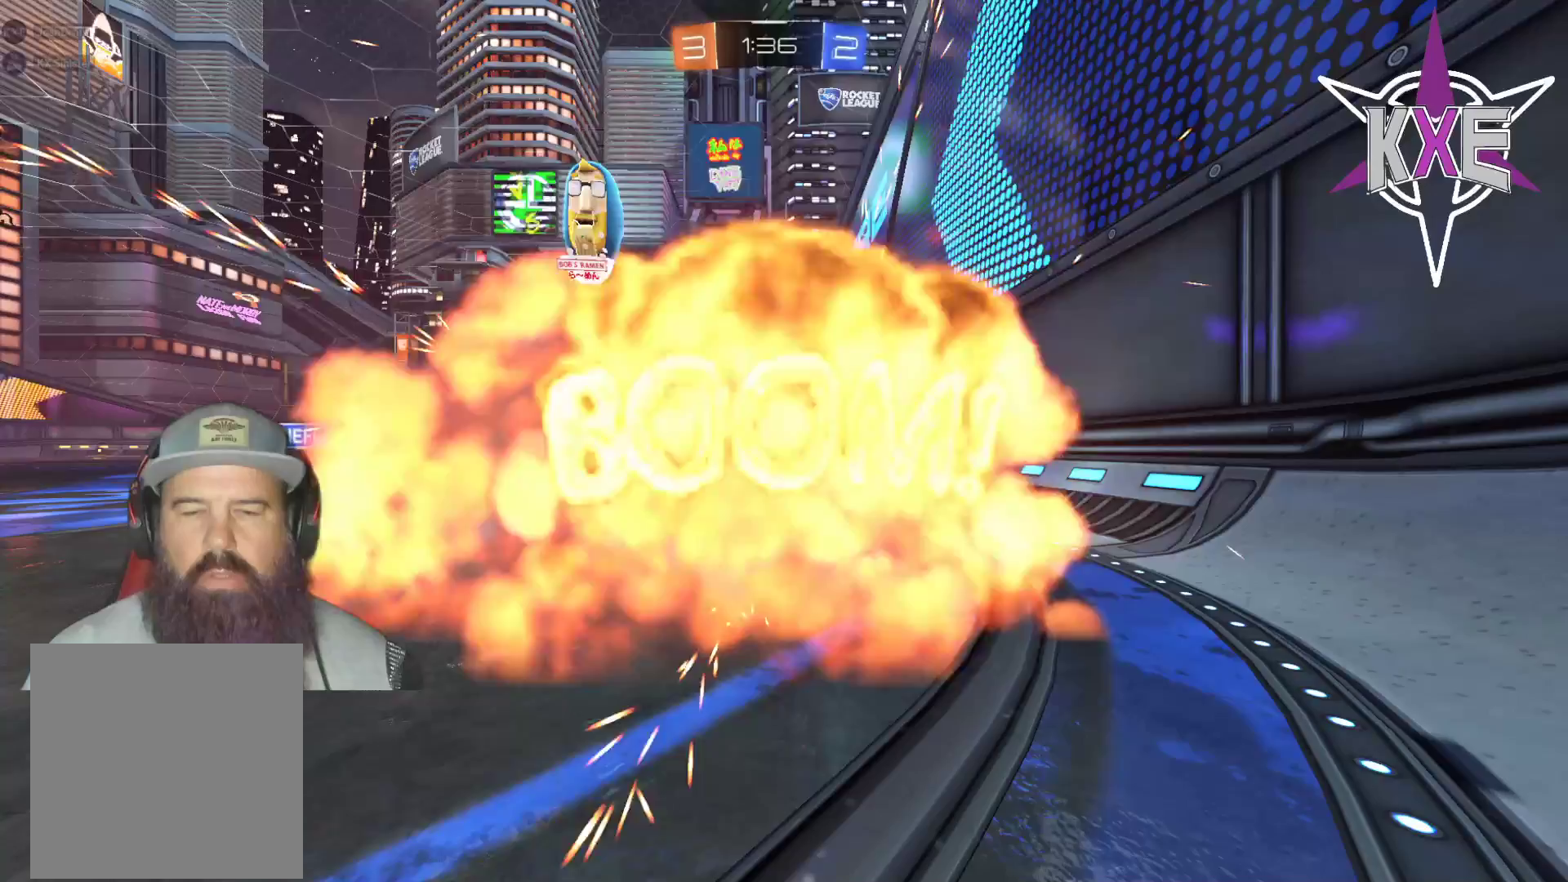
{"buttons": [], "left_stick": "center", "right_stick": "center", "events": [[217, "R2", "up"]]}
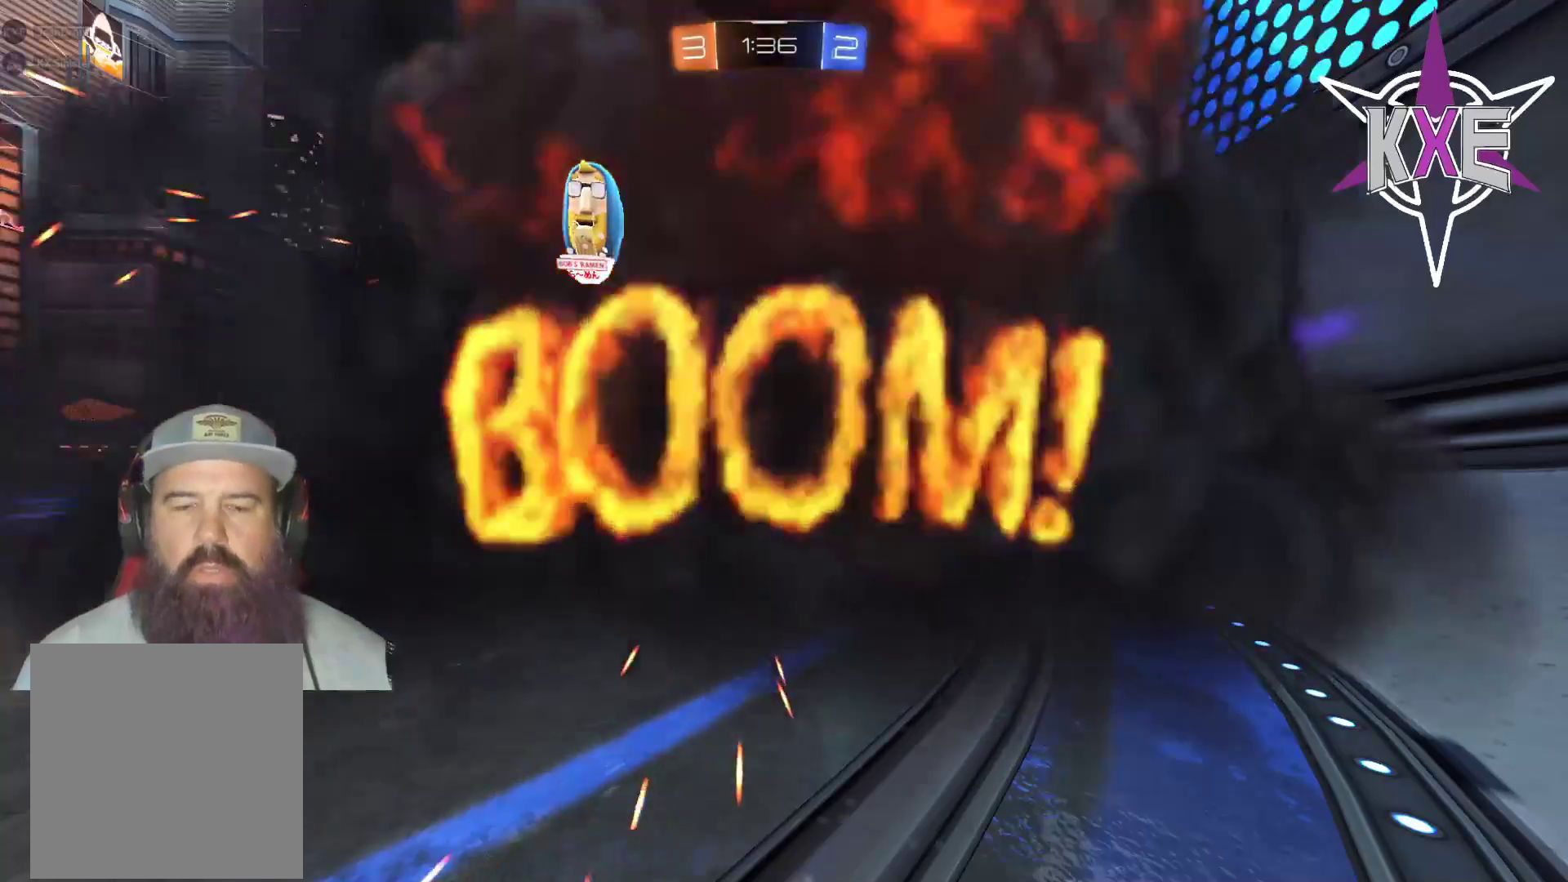
{"buttons": [], "left_stick": "center", "right_stick": "center", "events": [[117, "left_stick", "up-right"], [200, "left_stick", "center"], [350, "DPAD_DOWN", "down"], [483, "DPAD_DOWN", "up"]]}
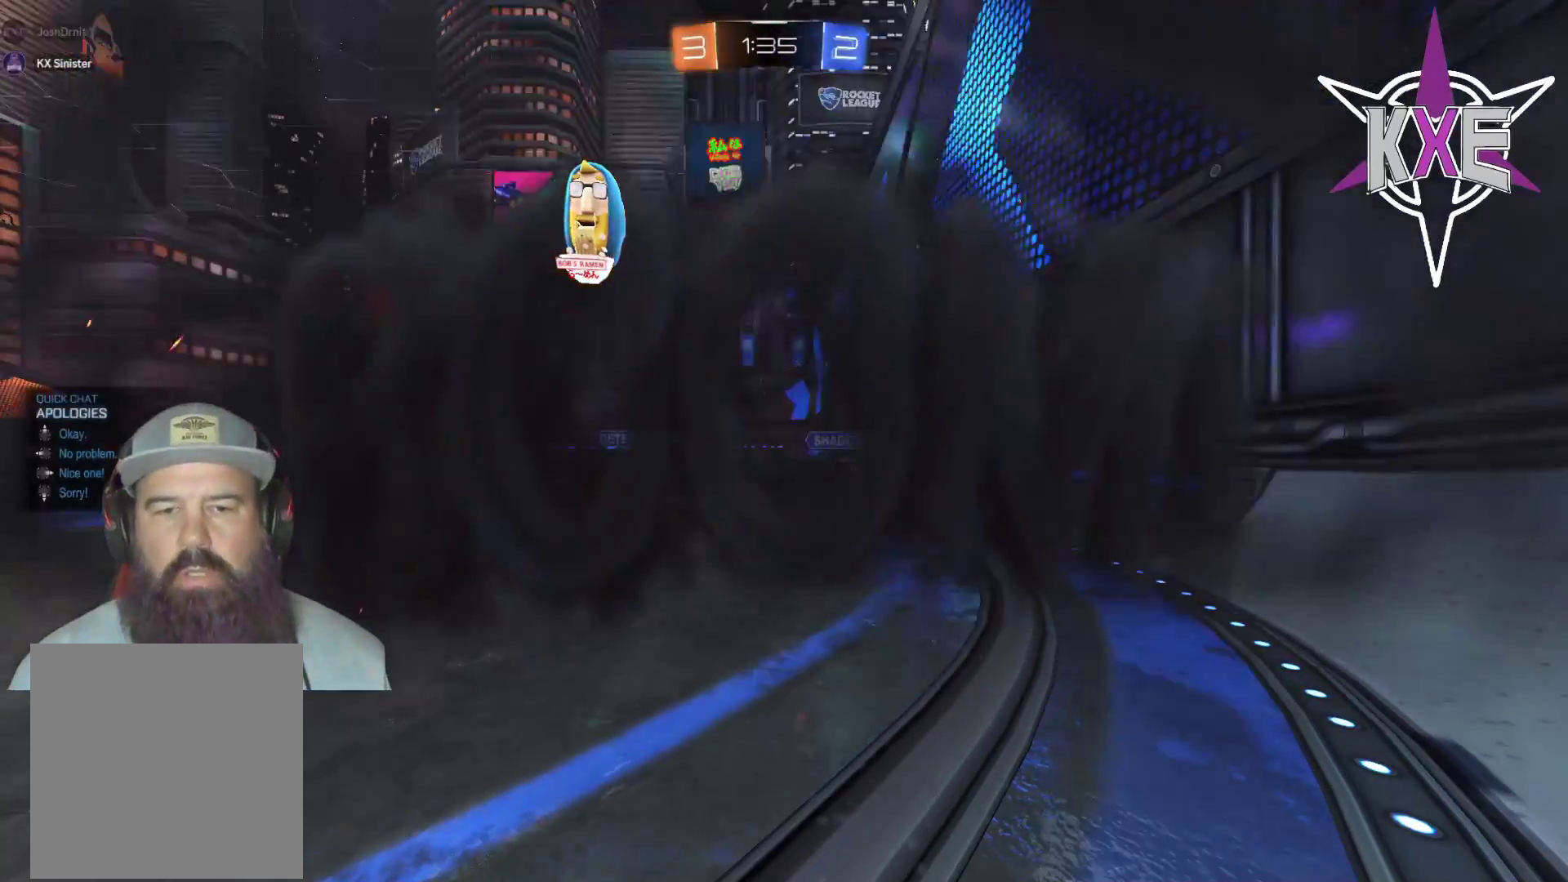
{"buttons": [], "left_stick": "center", "right_stick": "center", "events": [[67, "DPAD_UP", "down"], [183, "DPAD_UP", "up"]]}
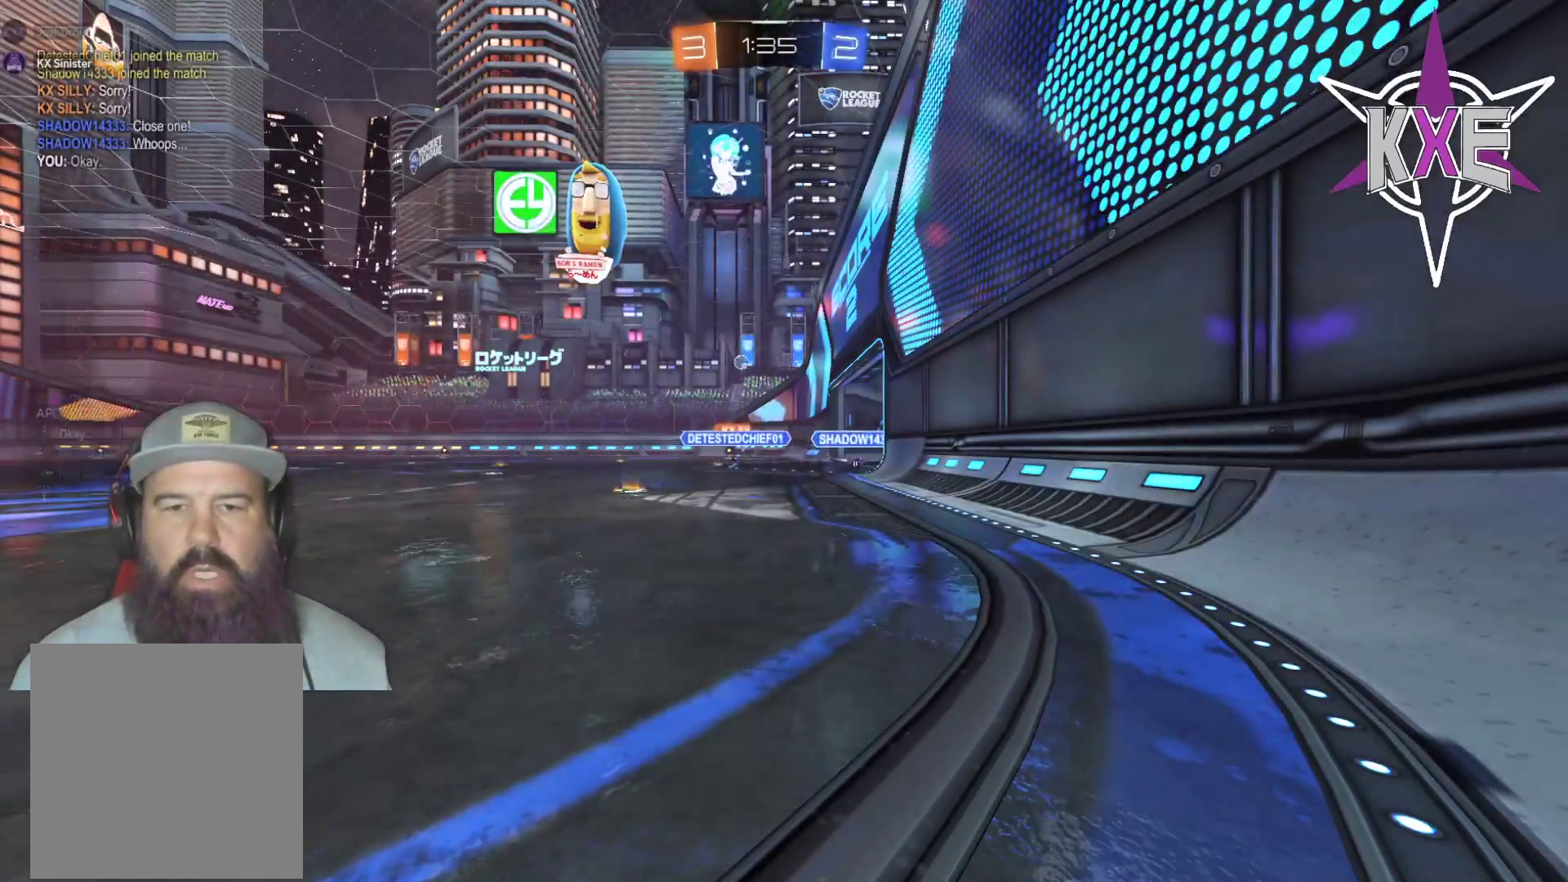
{"buttons": [], "left_stick": "center", "right_stick": "center", "events": []}
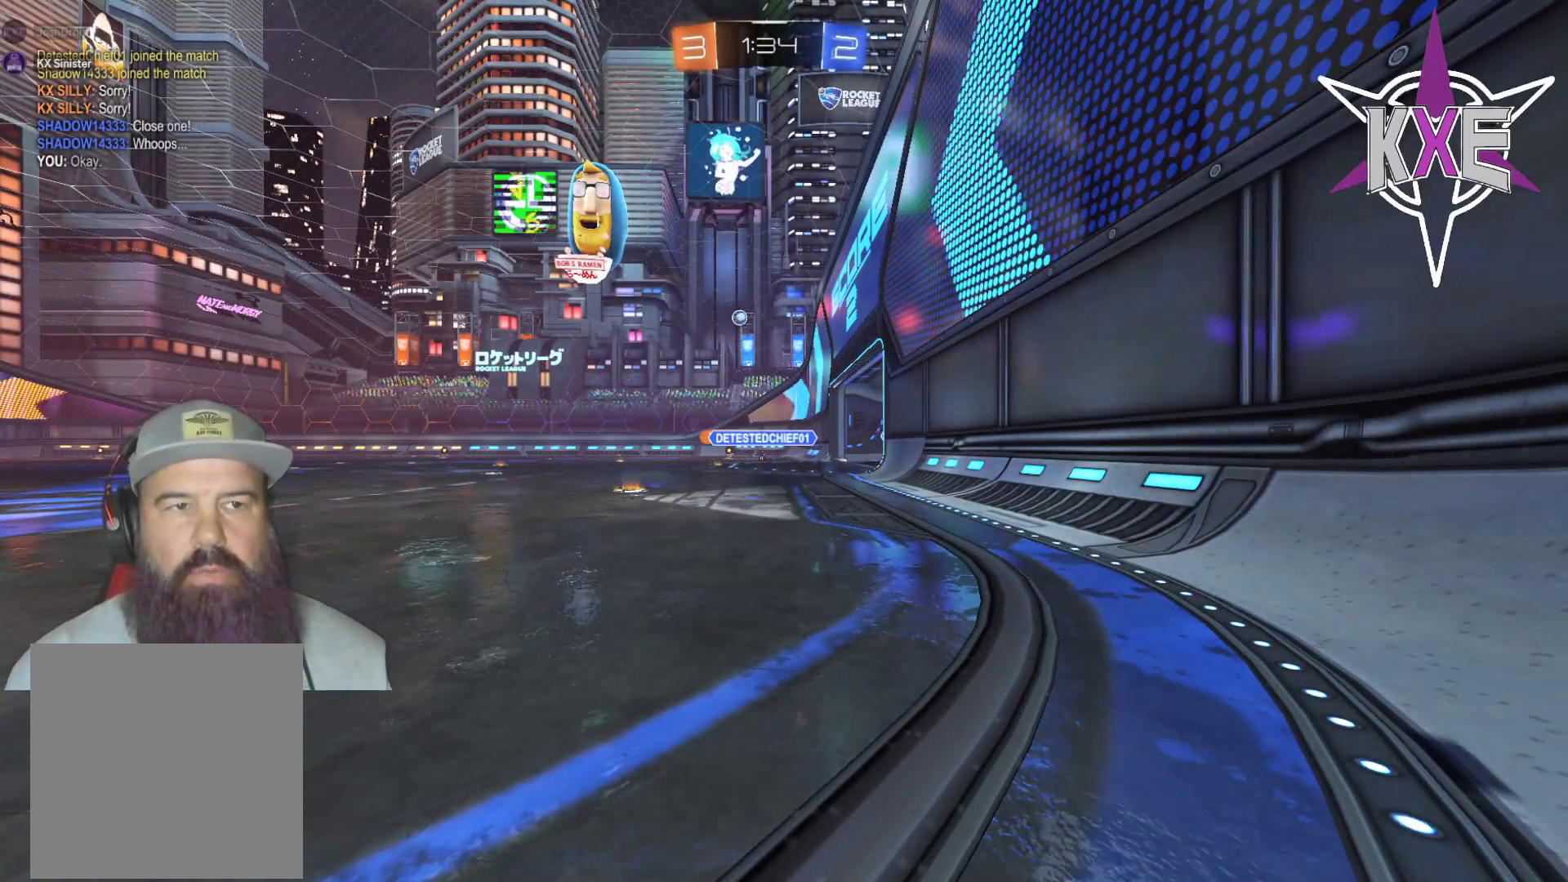
{"buttons": ["R2"], "left_stick": "center", "right_stick": "center", "events": [[333, "R2", "down"]]}
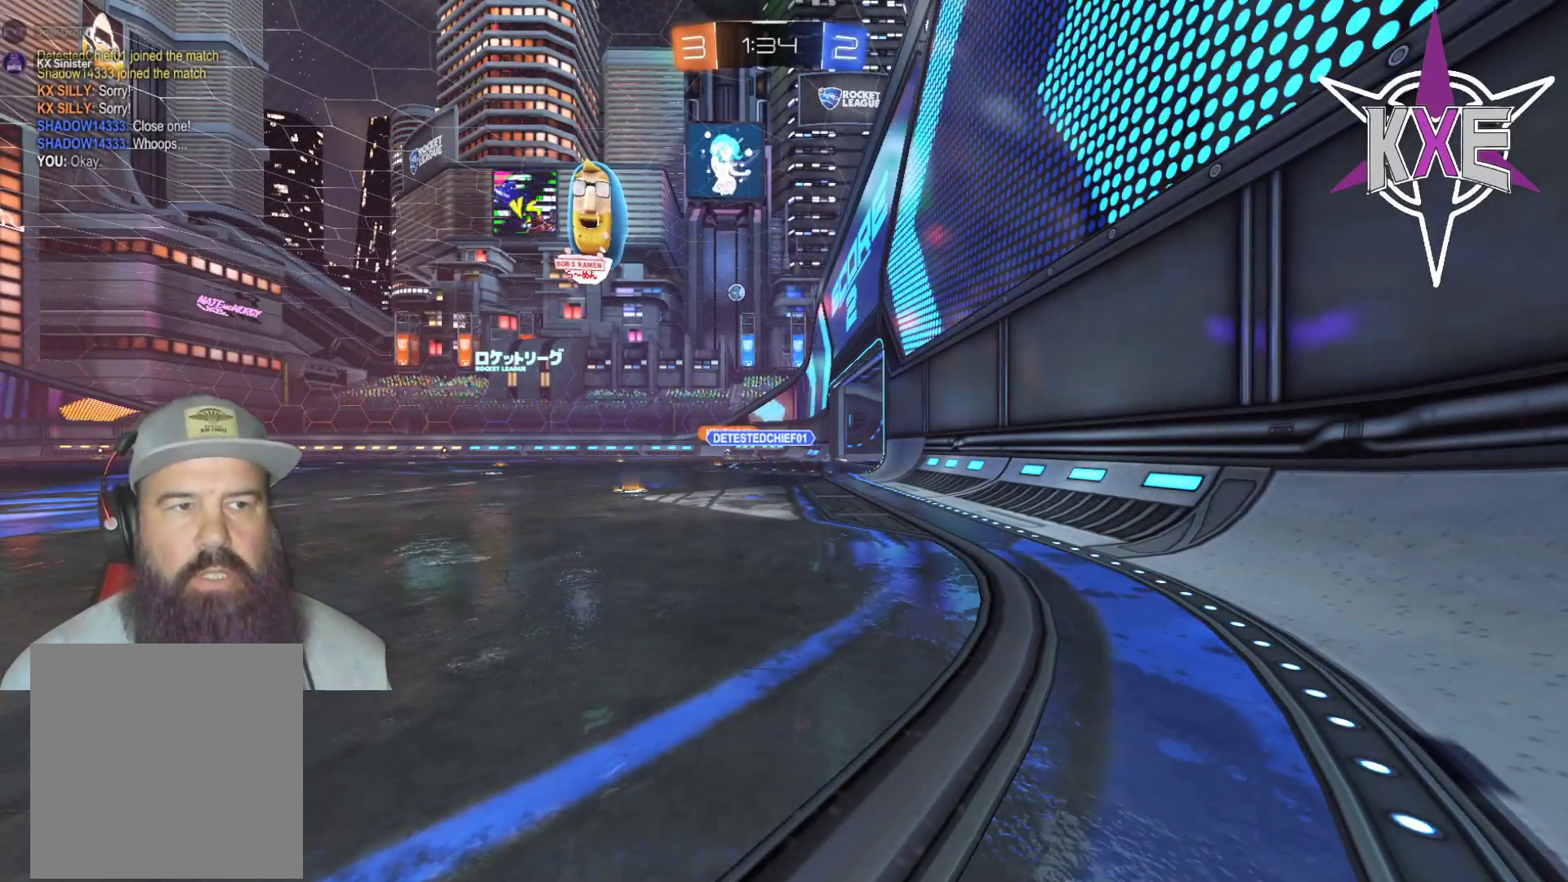
{"buttons": [], "left_stick": "center", "right_stick": "center", "events": [[150, "R2", "up"]]}
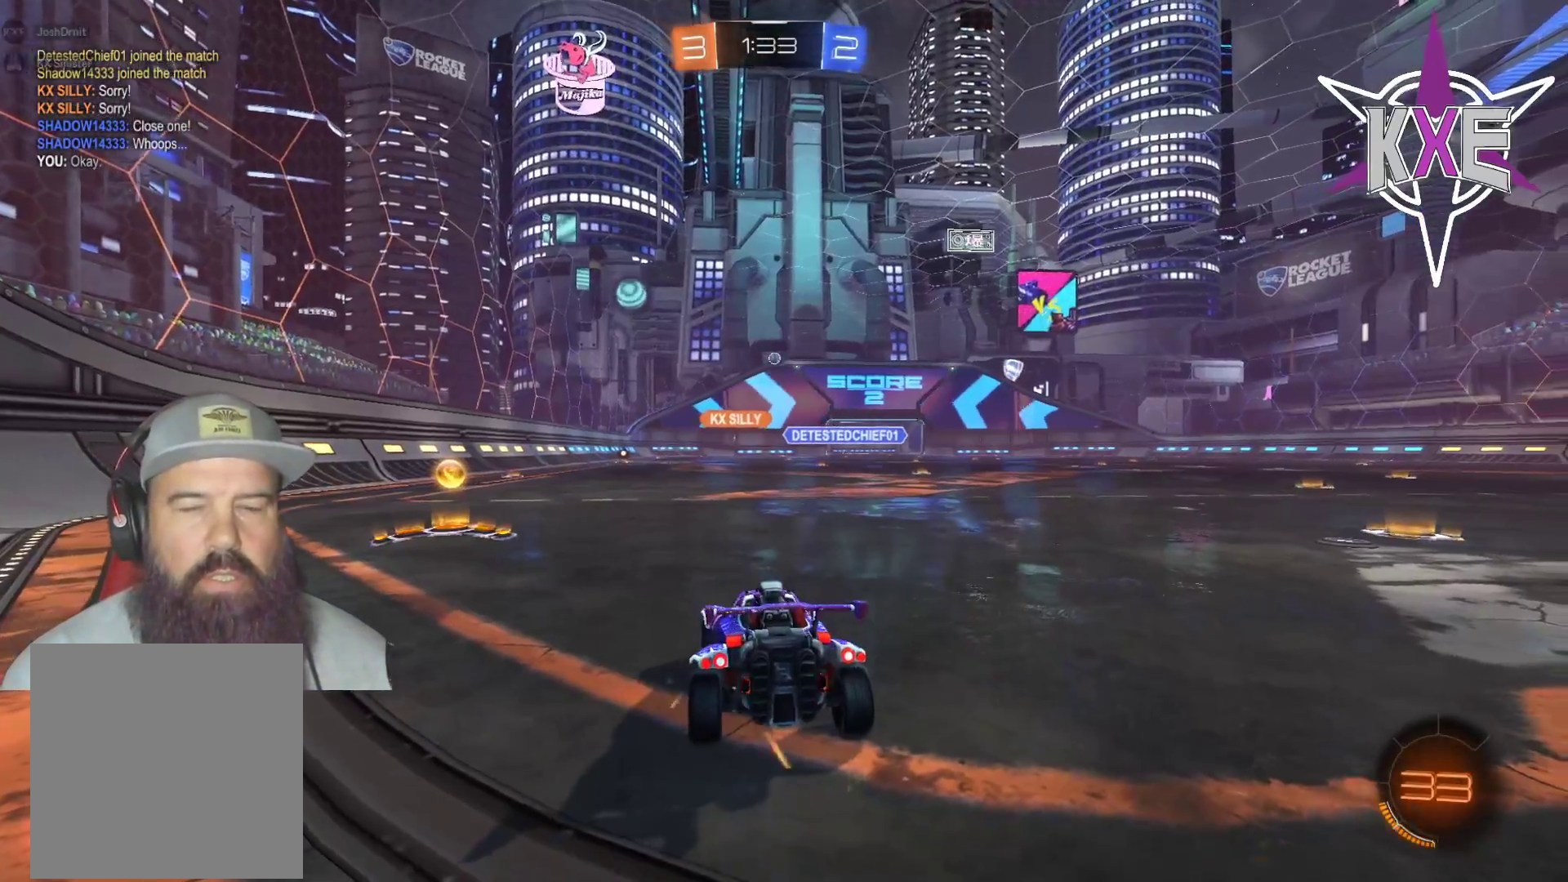
{"buttons": ["R2"], "left_stick": "left", "right_stick": "center", "events": [[17, "R2", "down"], [100, "left_stick", "left"]]}
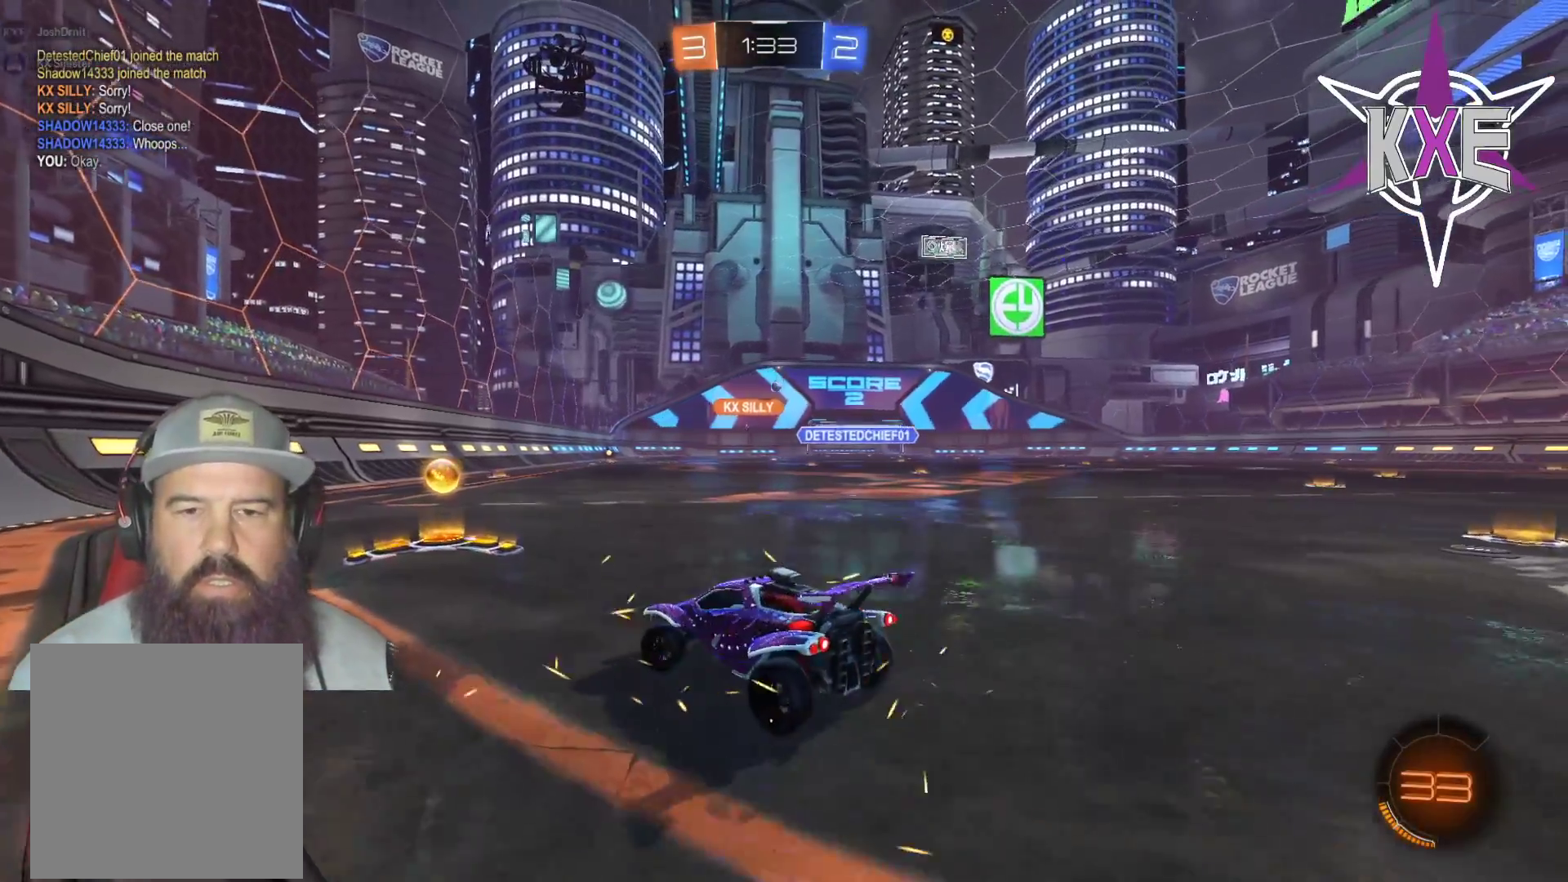
{"buttons": ["R1", "R2"], "left_stick": "right", "right_stick": "center", "events": [[17, "left_stick", "center"], [150, "left_stick", "right"], [483, "R1", "down"]]}
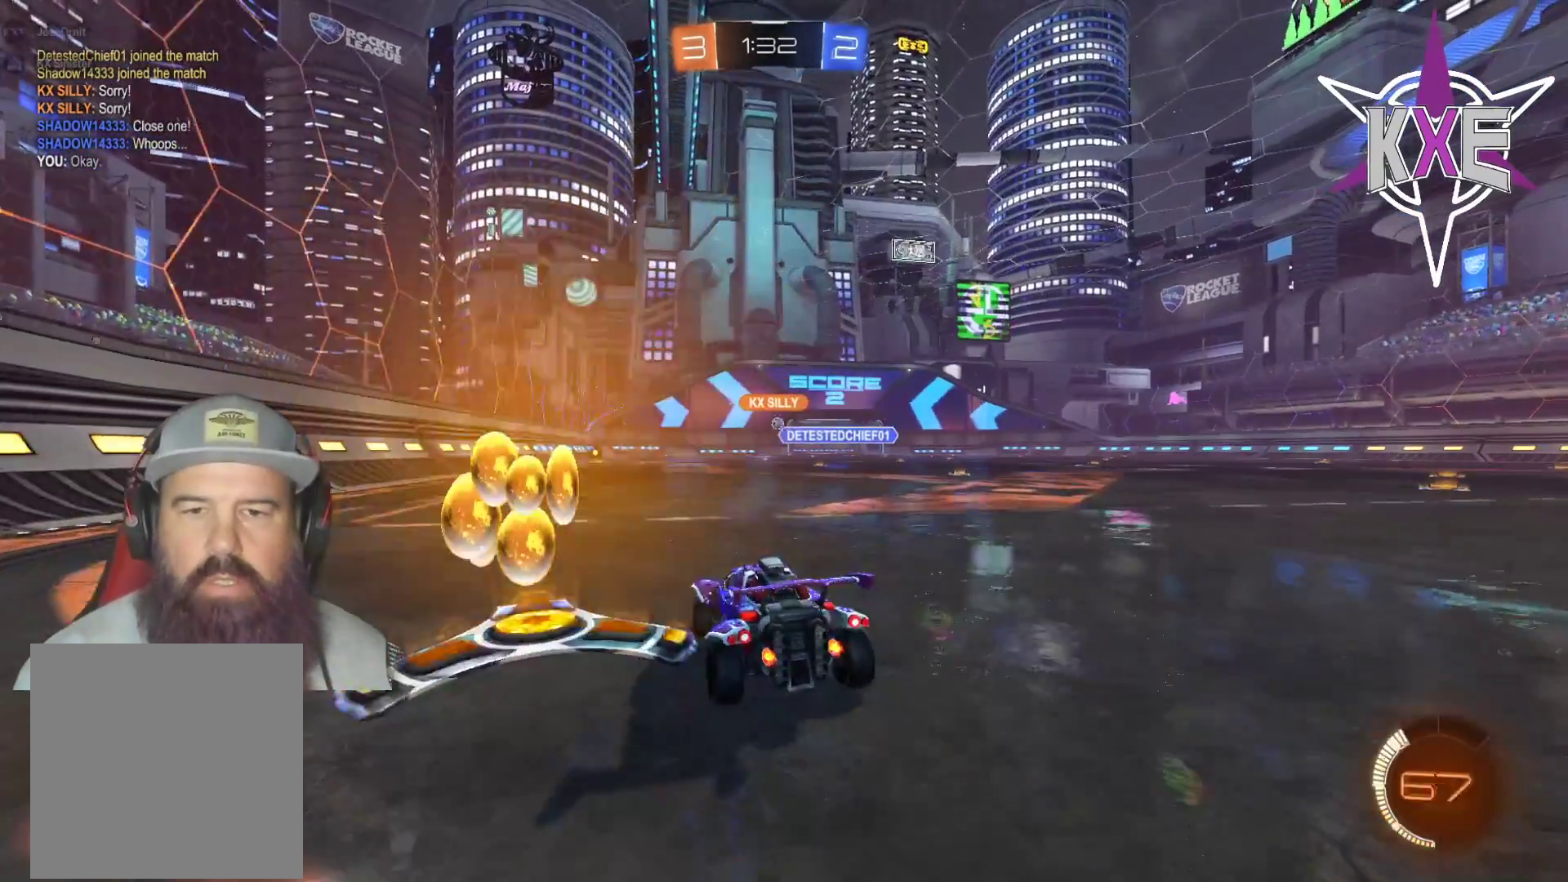
{"buttons": ["R2"], "left_stick": "center", "right_stick": "center", "events": [[167, "R1", "up"], [233, "left_stick", "center"], [367, "left_stick", "left"], [483, "left_stick", "center"]]}
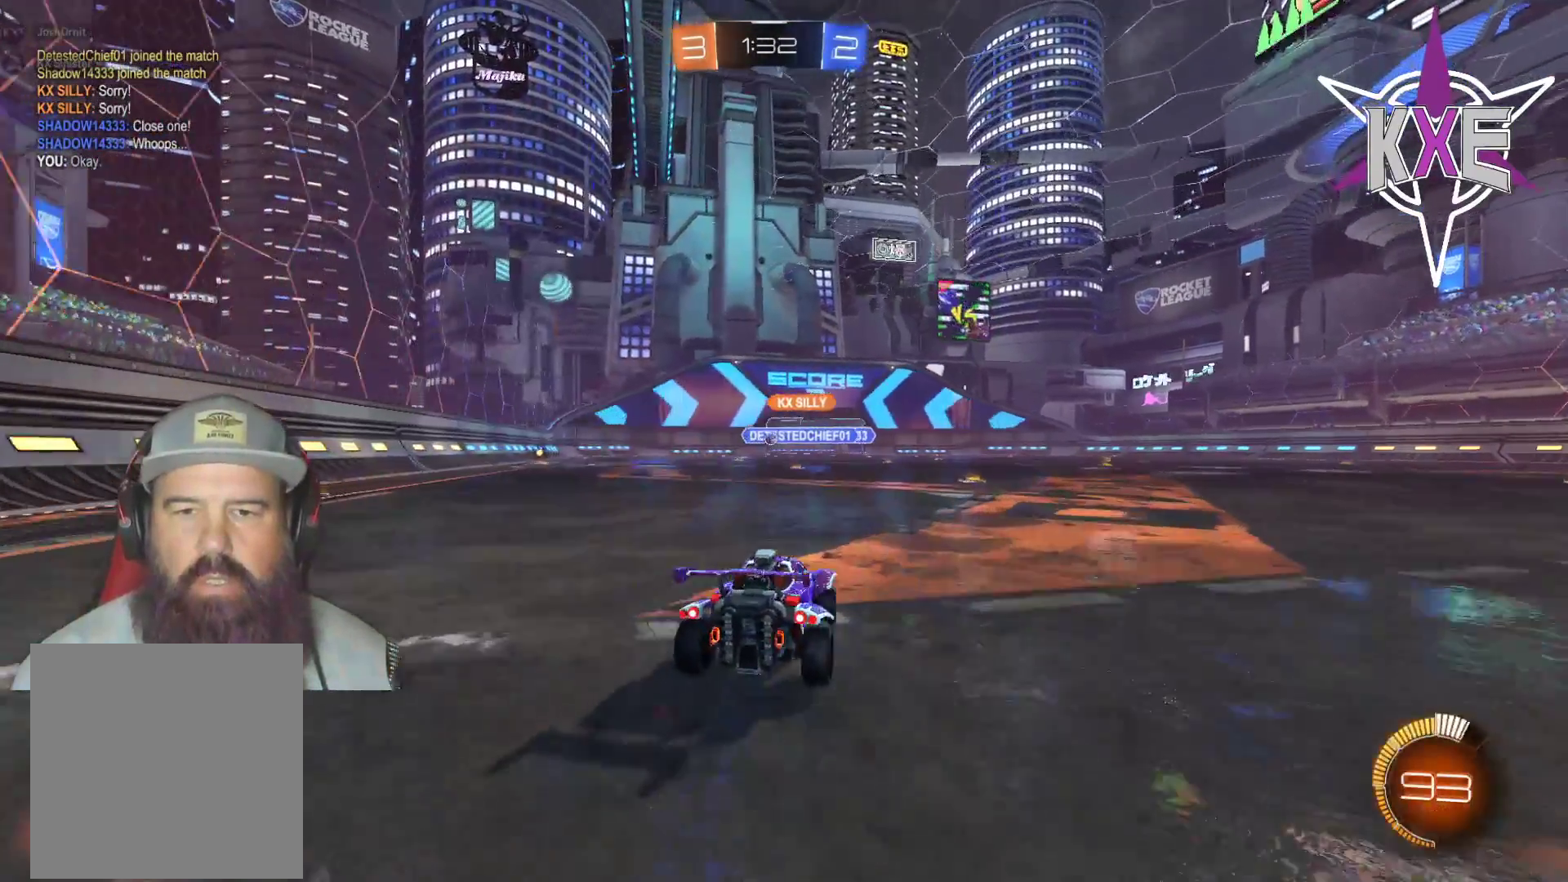
{"buttons": ["R2"], "left_stick": "center", "right_stick": "center", "events": []}
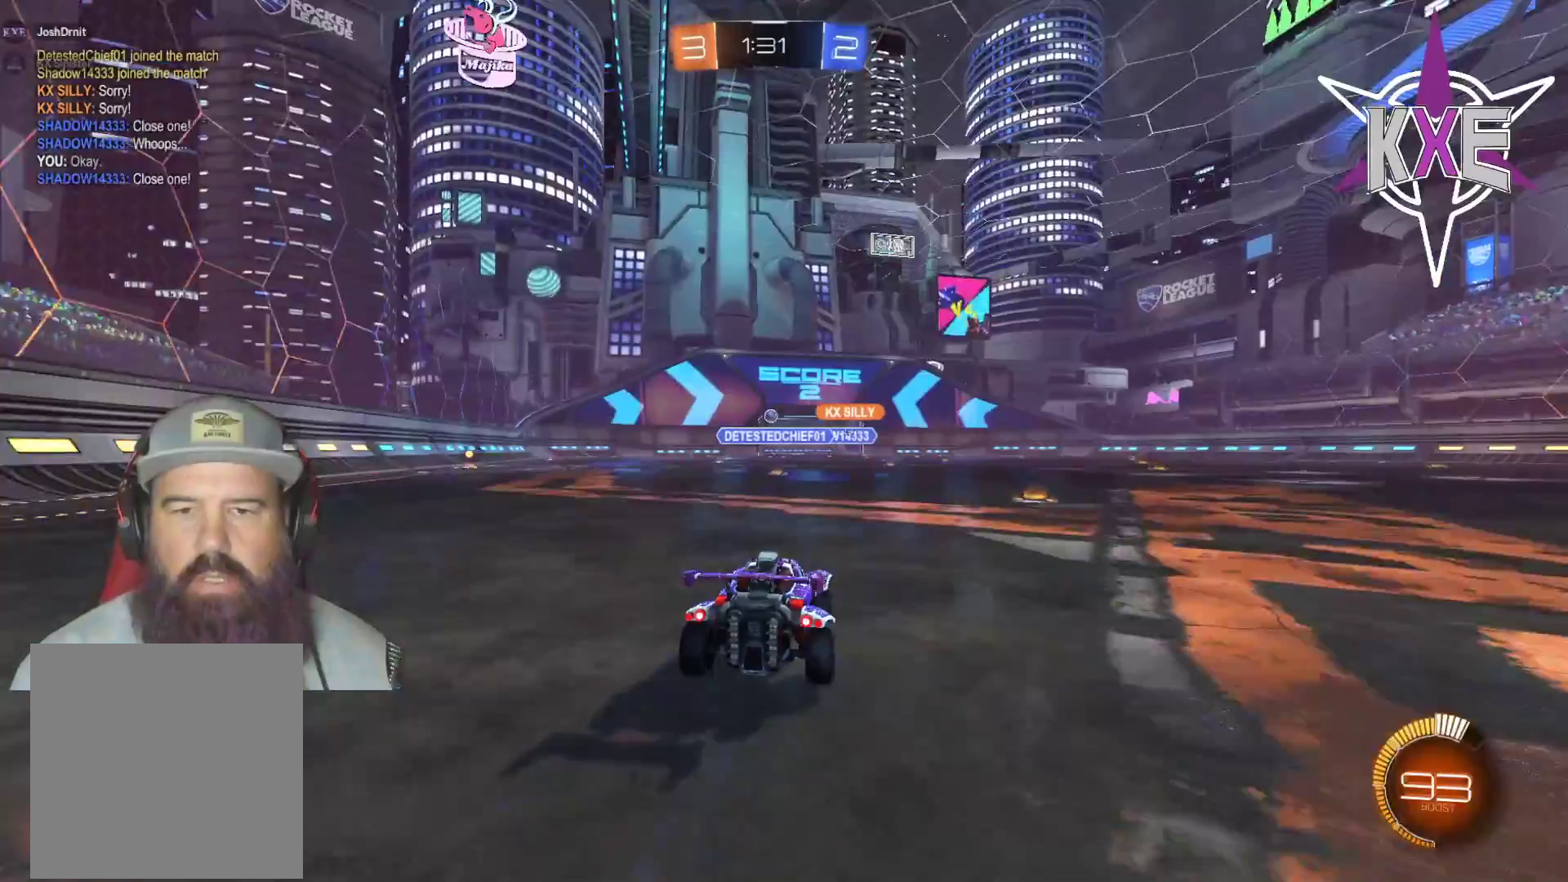
{"buttons": ["R2"], "left_stick": "center", "right_stick": "center", "events": [[50, "R2", "up"], [83, "left_stick", "left"], [233, "R2", "down"], [433, "left_stick", "center"]]}
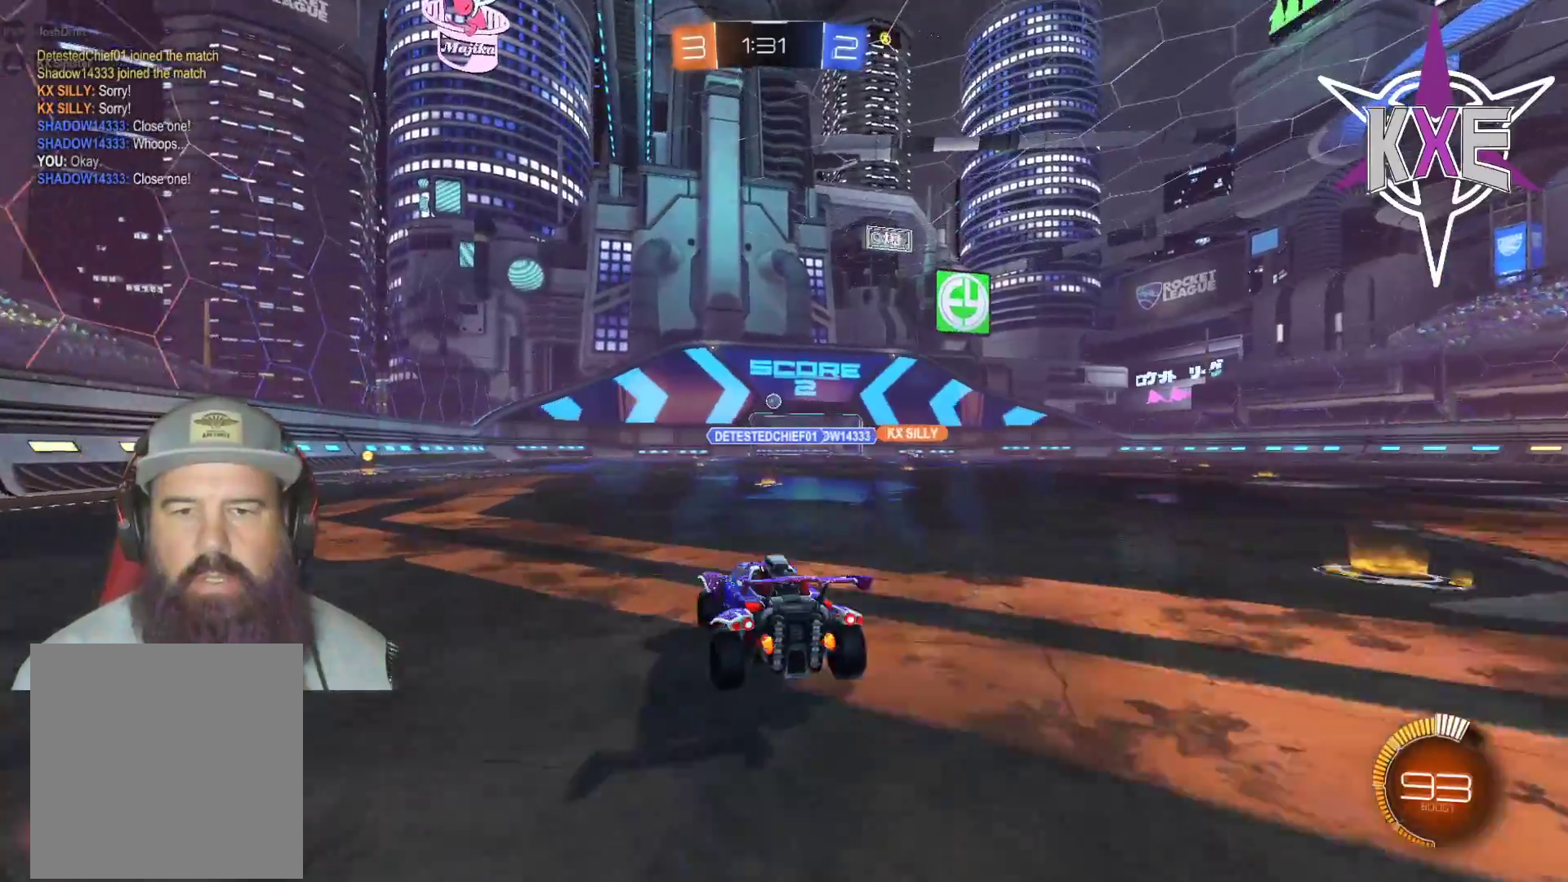
{"buttons": [], "left_stick": "center", "right_stick": "center", "events": [[100, "left_stick", "right"], [267, "R2", "up"], [267, "left_stick", "center"]]}
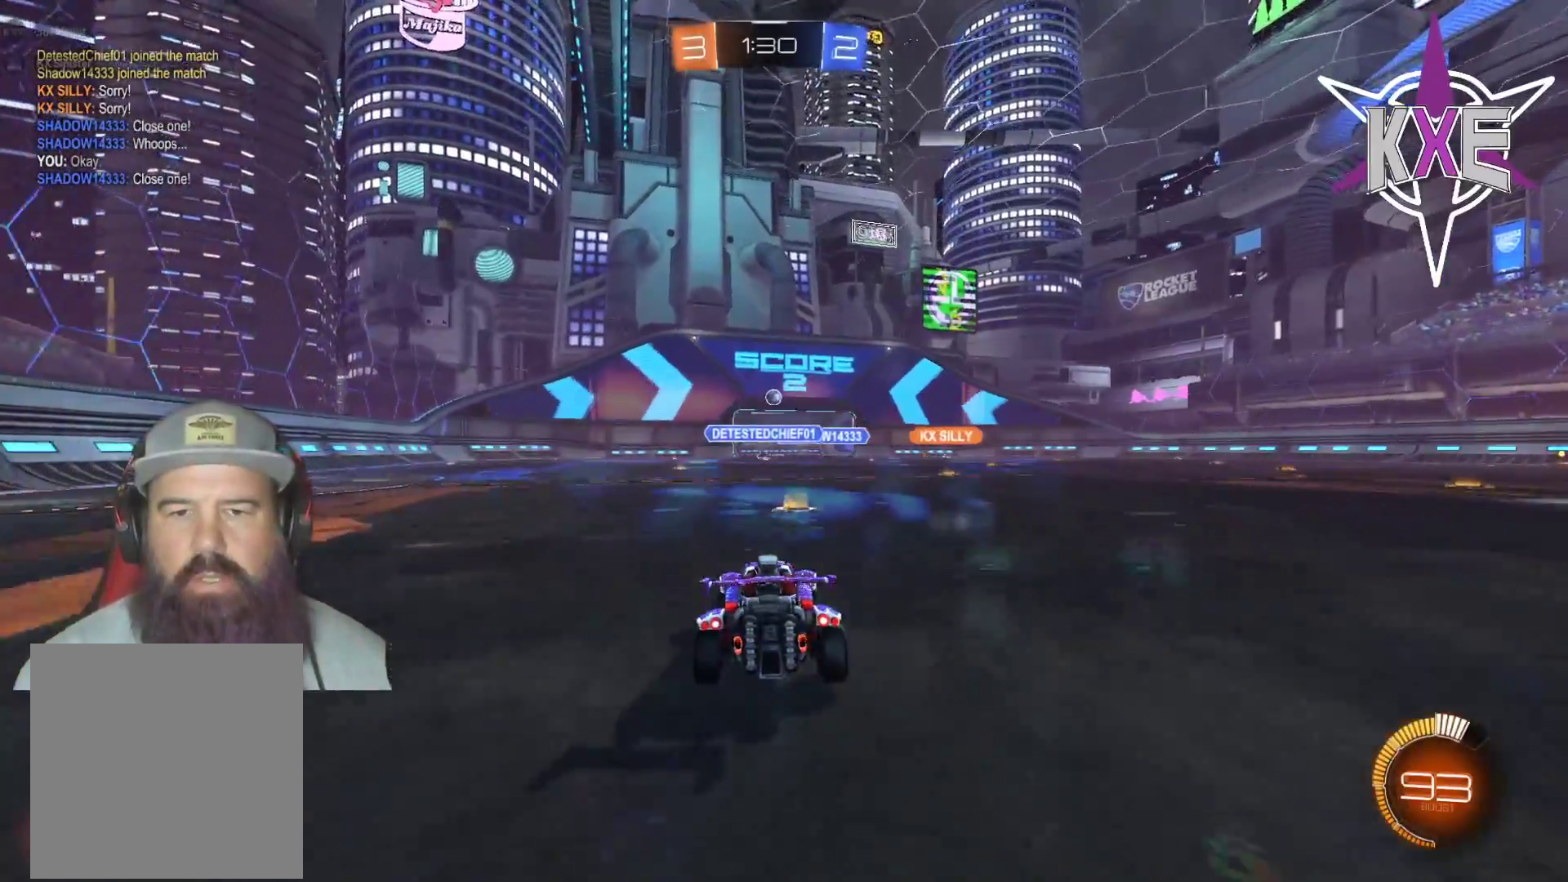
{"buttons": ["R2"], "left_stick": "center", "right_stick": "center", "events": [[83, "left_stick", "right"], [400, "R2", "down"], [417, "left_stick", "center"]]}
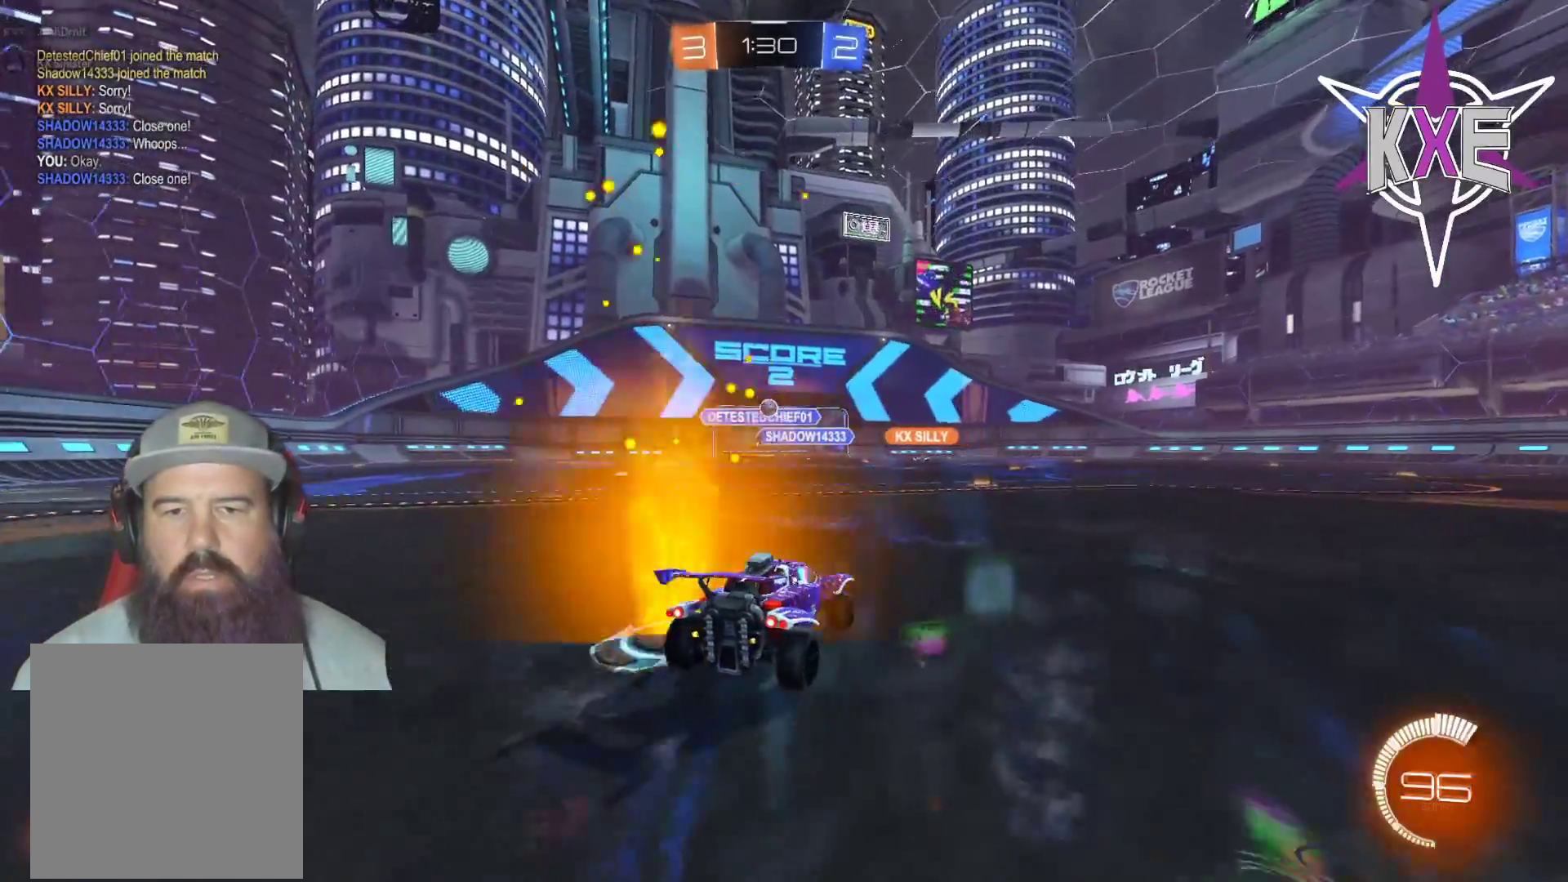
{"buttons": ["R1", "R2"], "left_stick": "right", "right_stick": "center", "events": [[50, "left_stick", "right"], [167, "left_stick", "center"], [433, "left_stick", "right"], [500, "R1", "down"]]}